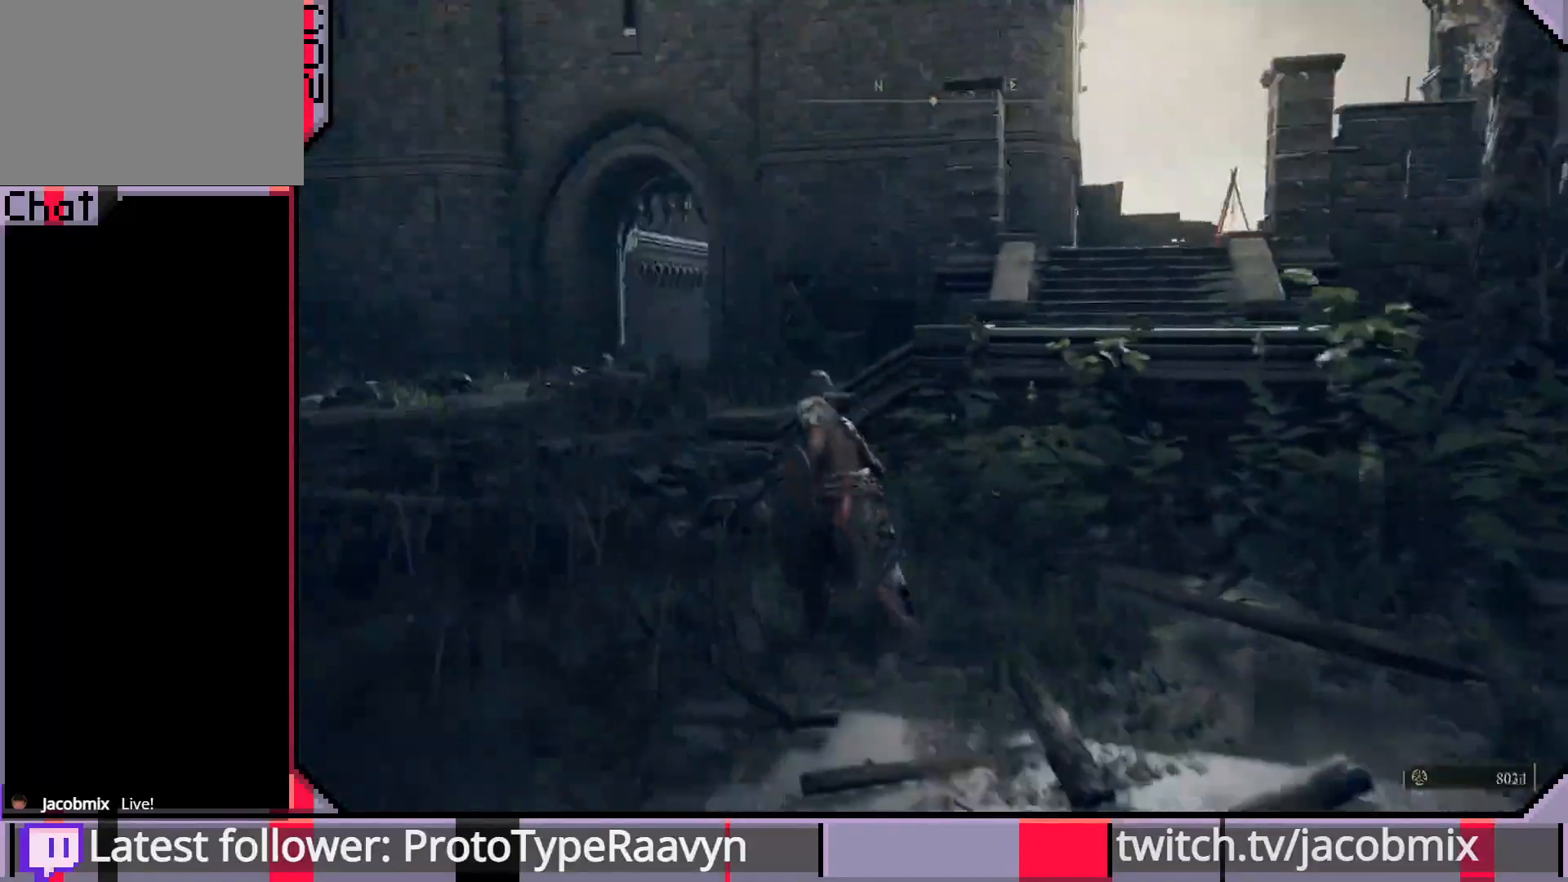
Gameplay with a controller (PlayStation layout); each line is a JSON object with the inputs held at the frame after it. "events" lists button and stick changes between this image and that frame as [ms after this image, input, new state], when the widget could be followed in between.
{"buttons": ["CIRCLE"], "left_stick": "left", "right_stick": "right", "events": [[17, "left_stick", "up-left"], [67, "right_stick", "right"], [217, "left_stick", "left"]]}
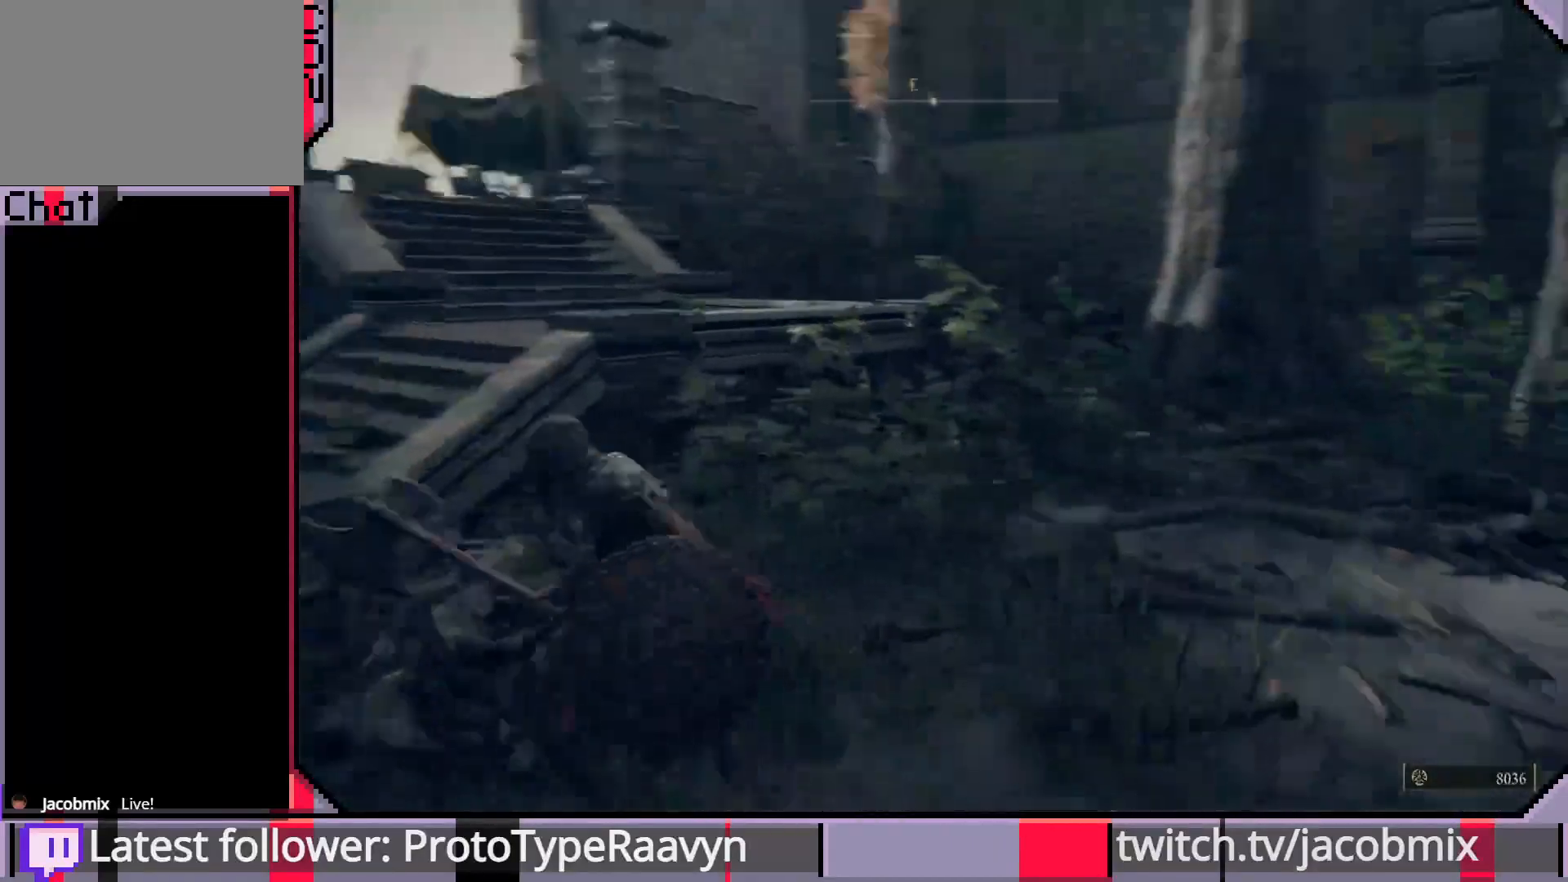
{"buttons": ["CIRCLE"], "left_stick": "down-left", "right_stick": "center", "events": [[17, "left_stick", "down-left"], [317, "right_stick", "center"]]}
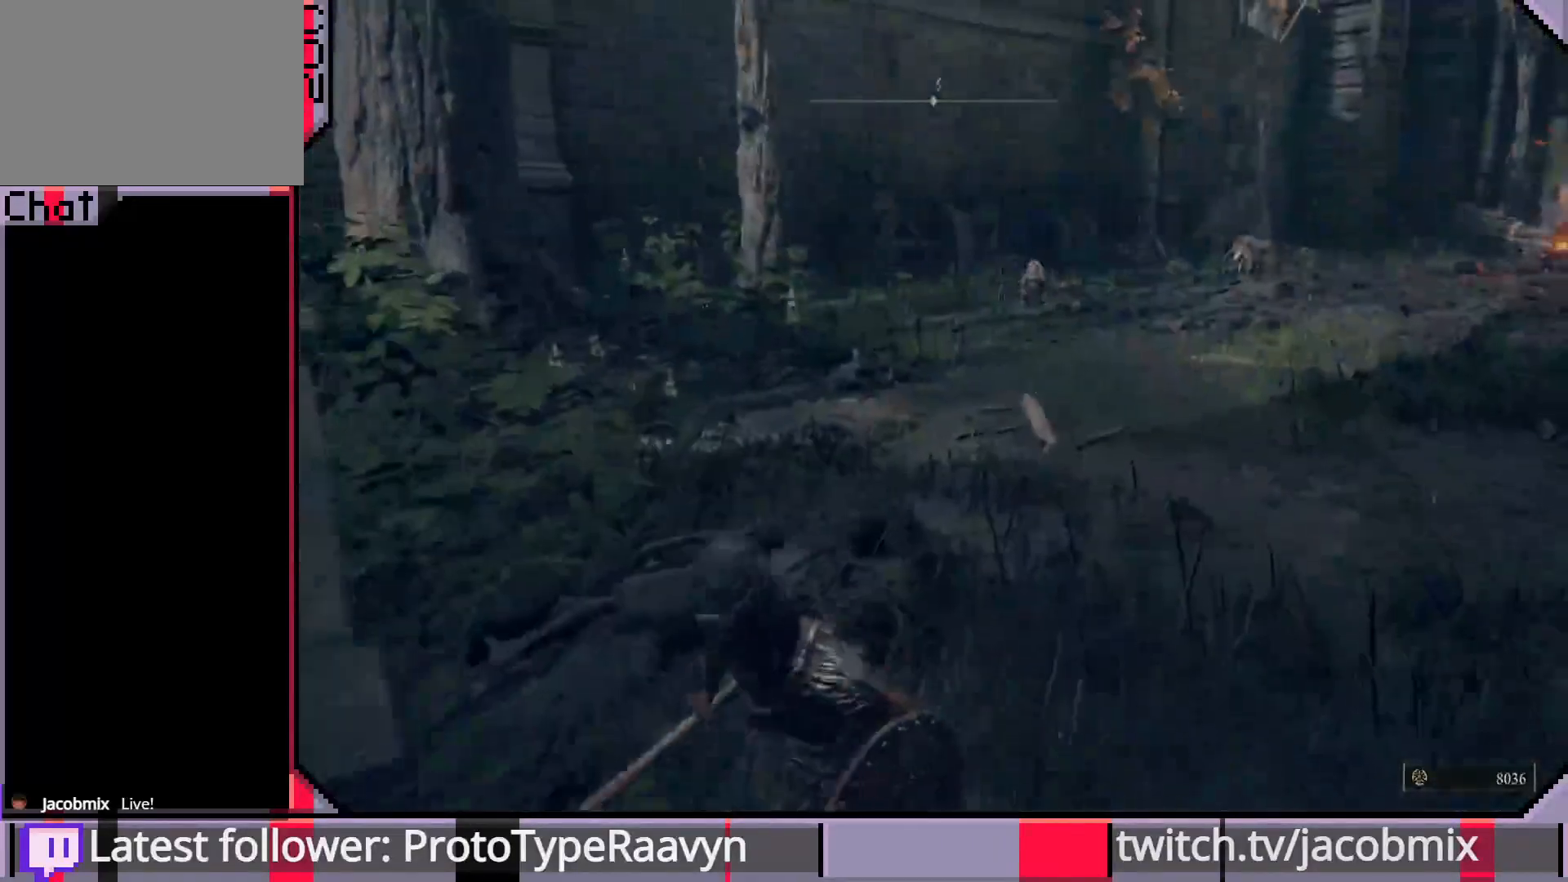
{"buttons": ["R3"], "left_stick": "down-left", "right_stick": "center", "events": [[200, "CIRCLE", "up"], [450, "R3", "down"]]}
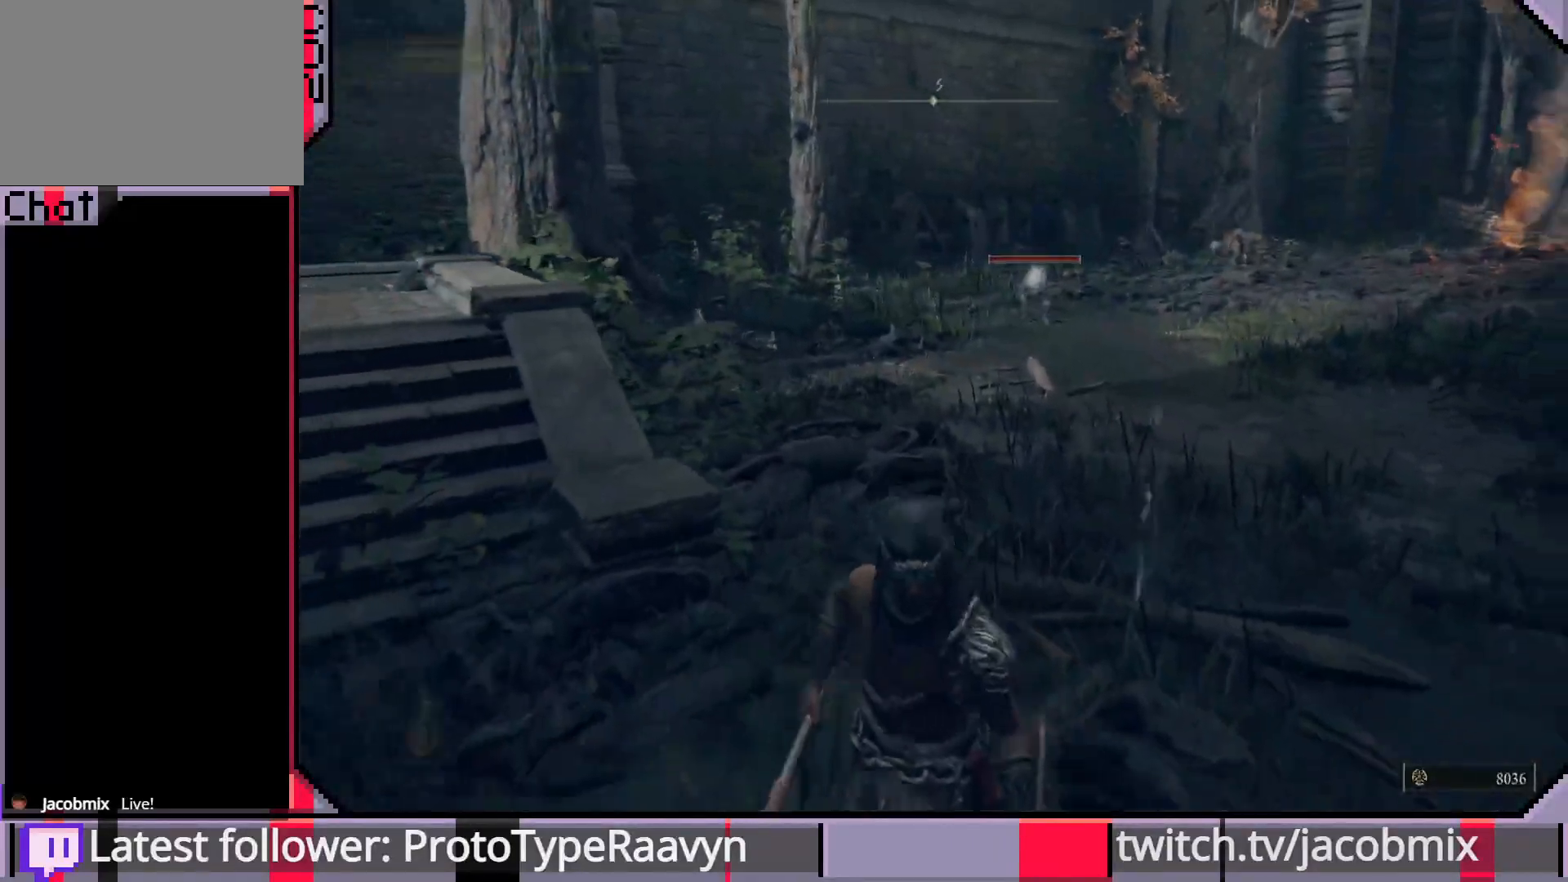
{"buttons": [], "left_stick": "down-left", "right_stick": "center", "events": [[50, "R3", "up"]]}
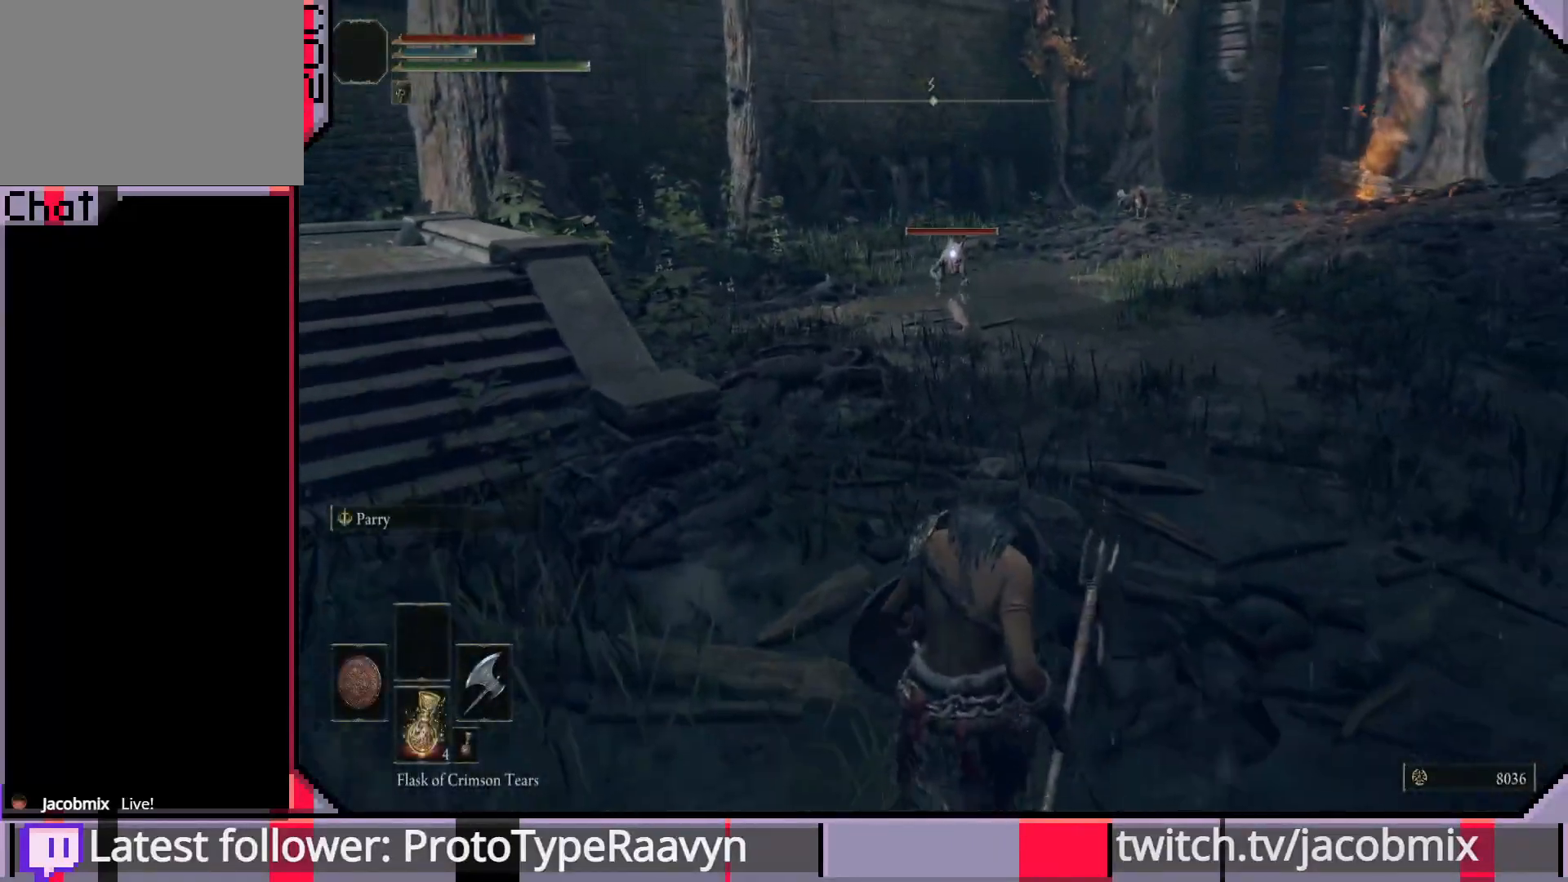
{"buttons": ["R2"], "left_stick": "down-left", "right_stick": "center", "events": [[333, "R2", "down"]]}
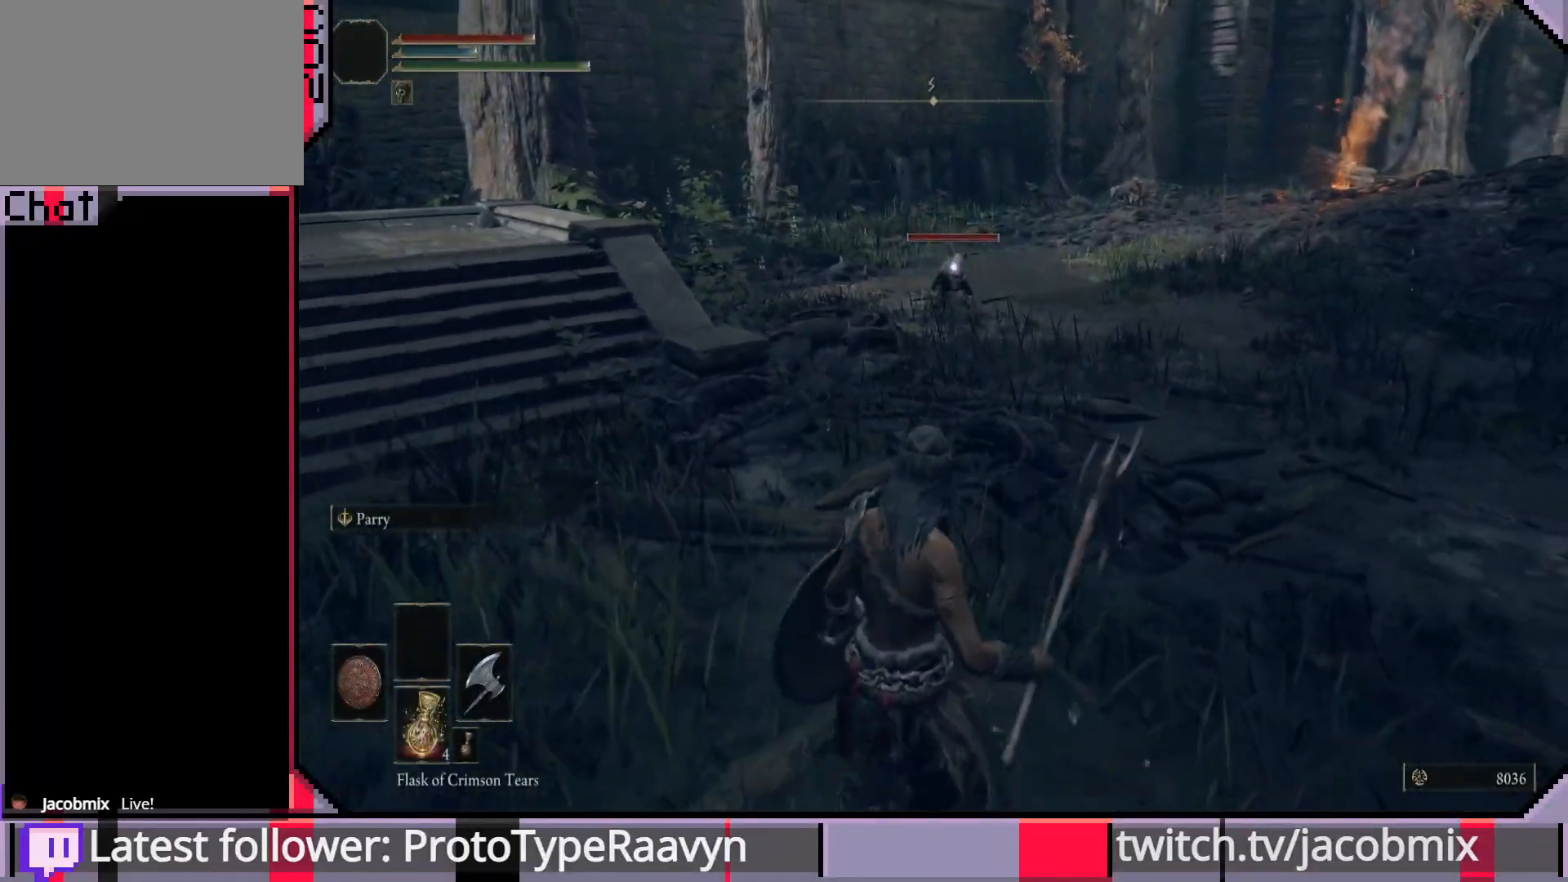
{"buttons": ["R2"], "left_stick": "up-left", "right_stick": "center", "events": [[467, "left_stick", "up-left"]]}
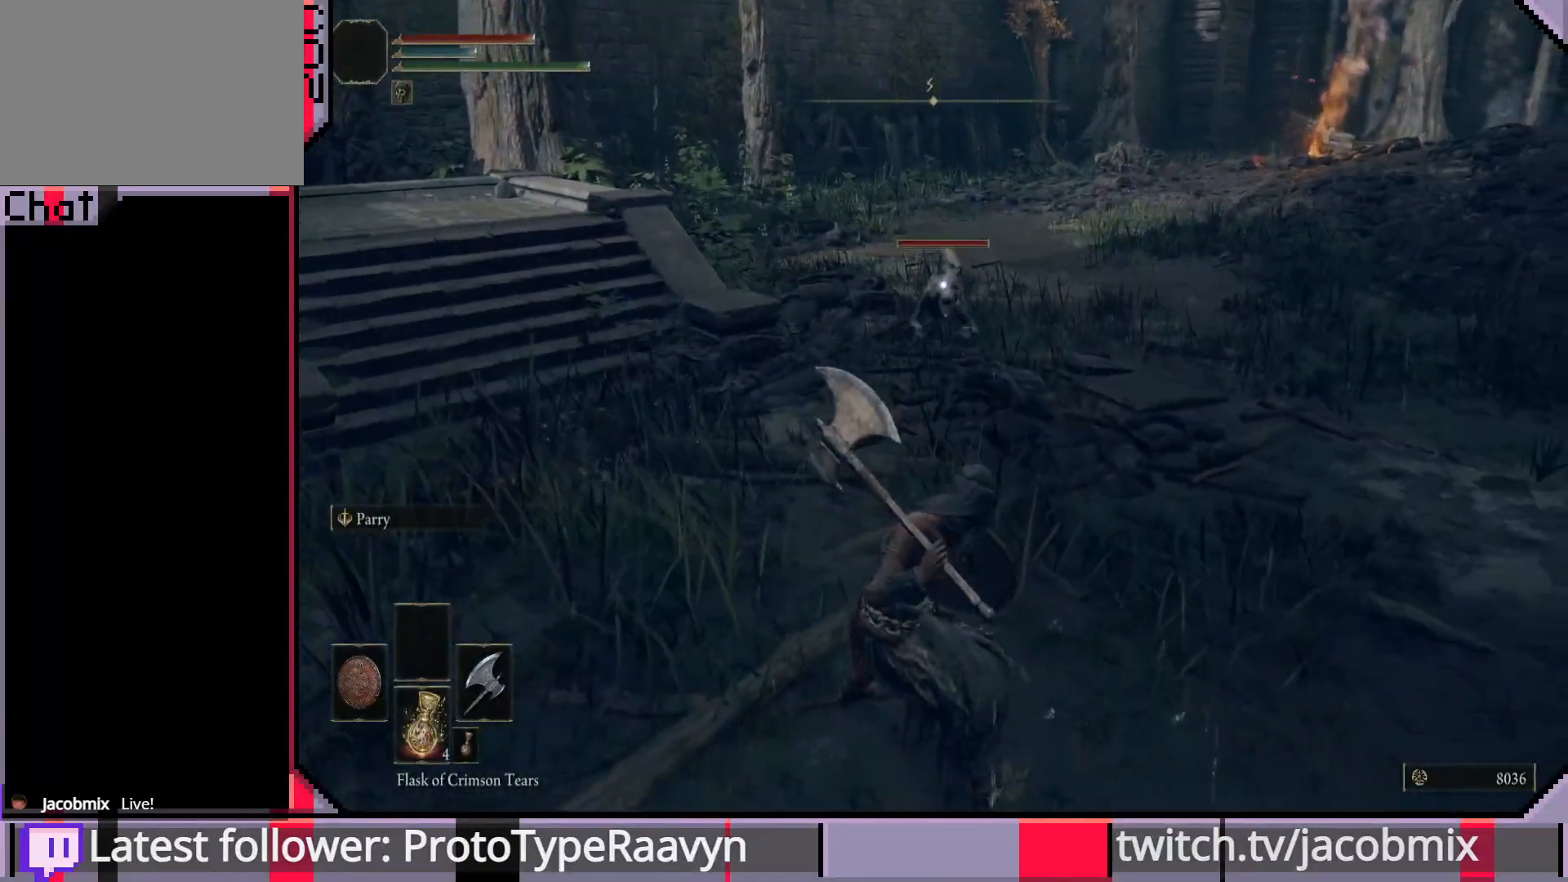
{"buttons": [], "left_stick": "up", "right_stick": "center", "events": [[17, "R2", "up"], [67, "left_stick", "up"]]}
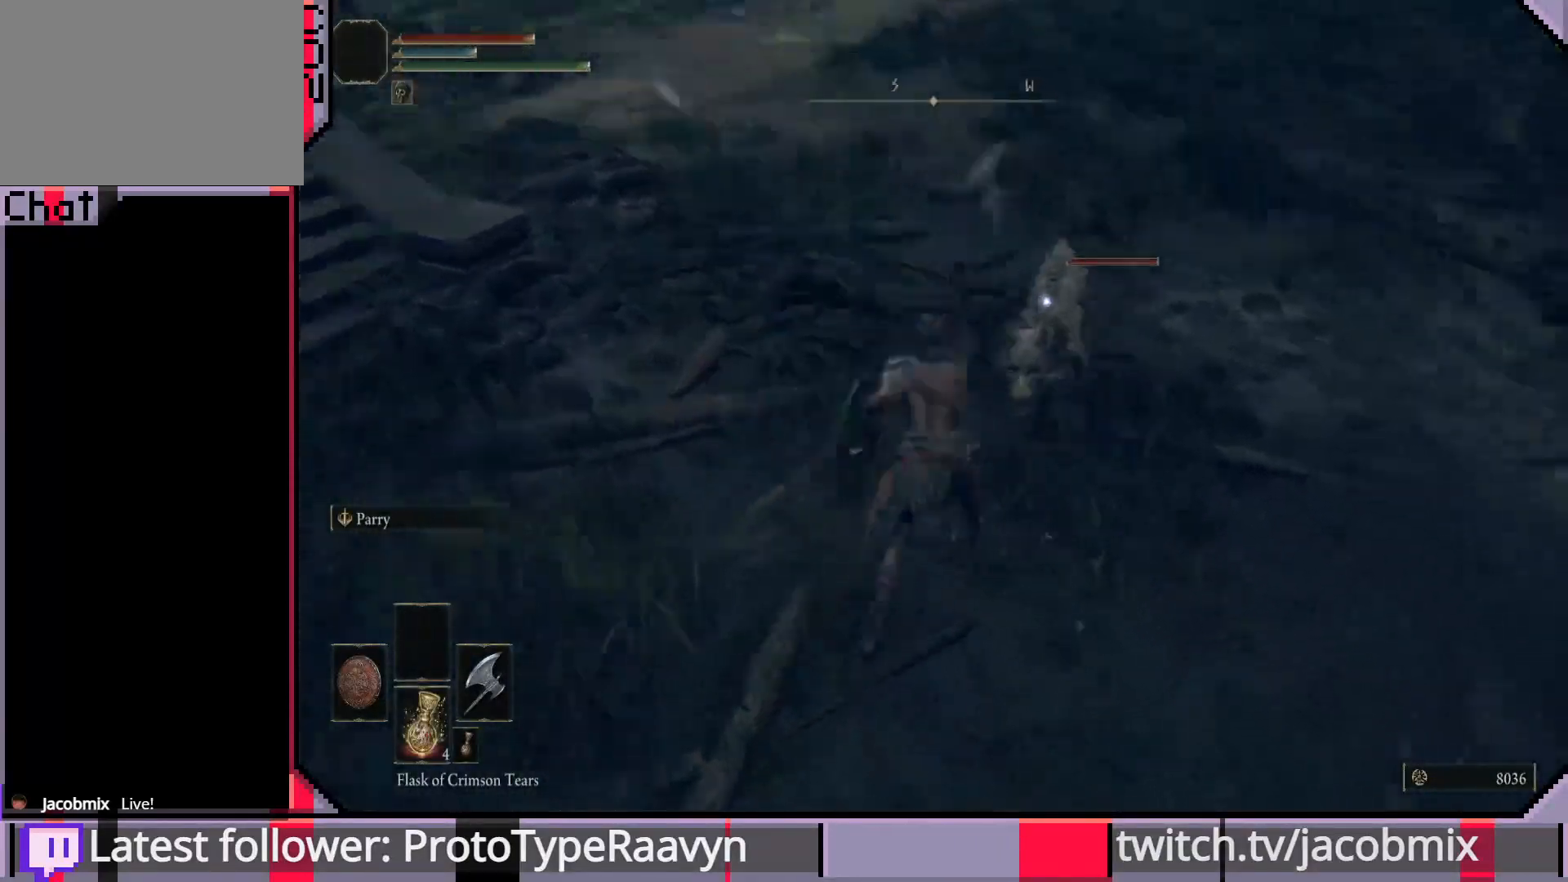
{"buttons": ["CIRCLE"], "left_stick": "left", "right_stick": "center", "events": [[283, "left_stick", "left"], [417, "CIRCLE", "down"]]}
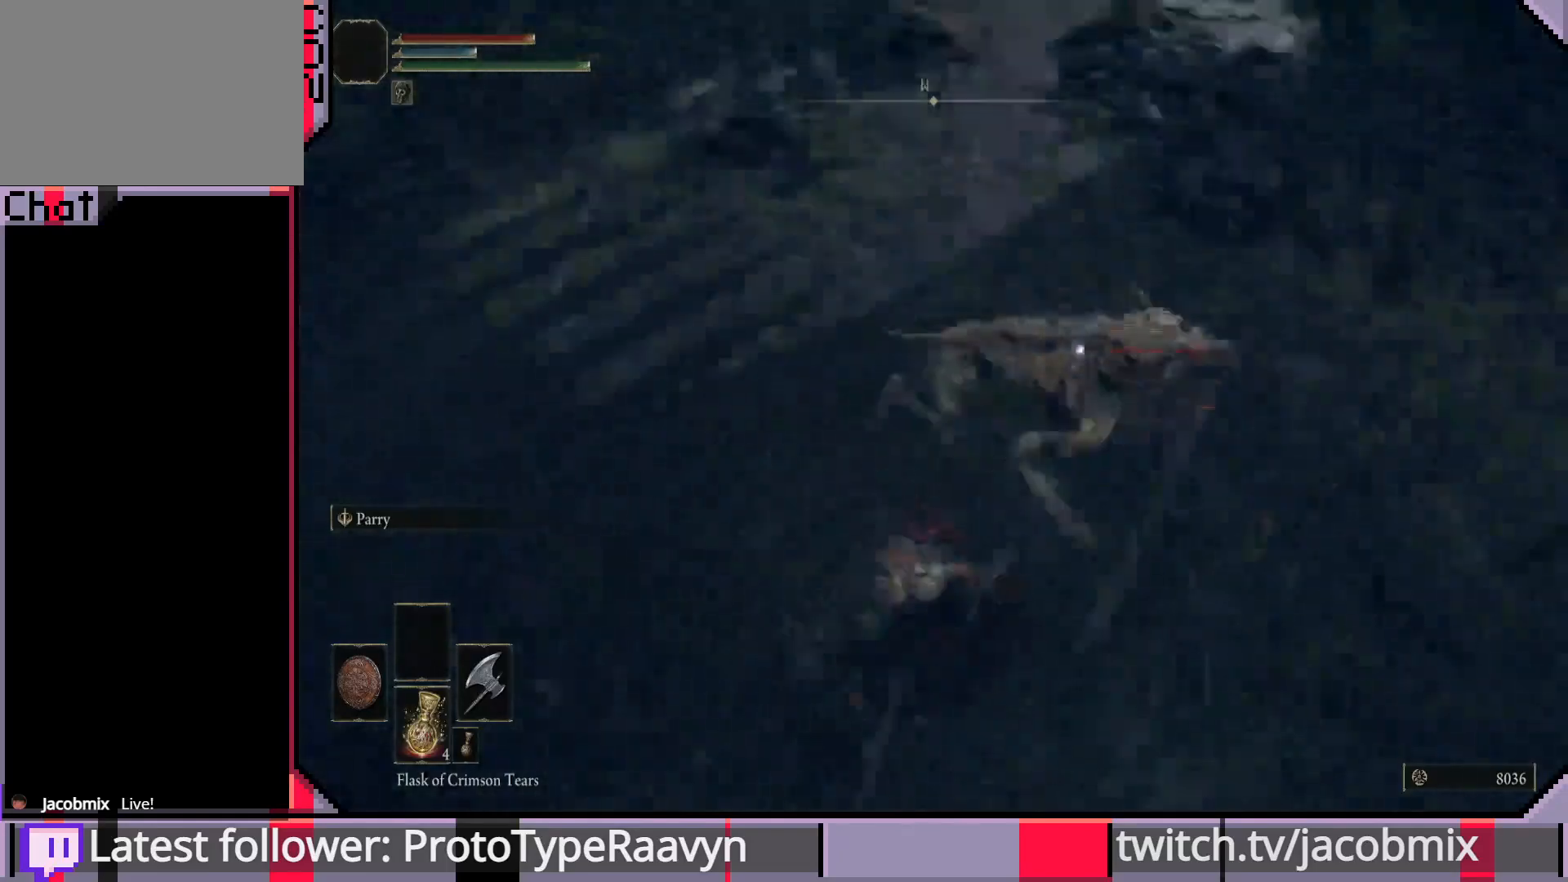
{"buttons": [], "left_stick": "up-left", "right_stick": "center", "events": [[183, "CIRCLE", "up"], [433, "left_stick", "up-left"]]}
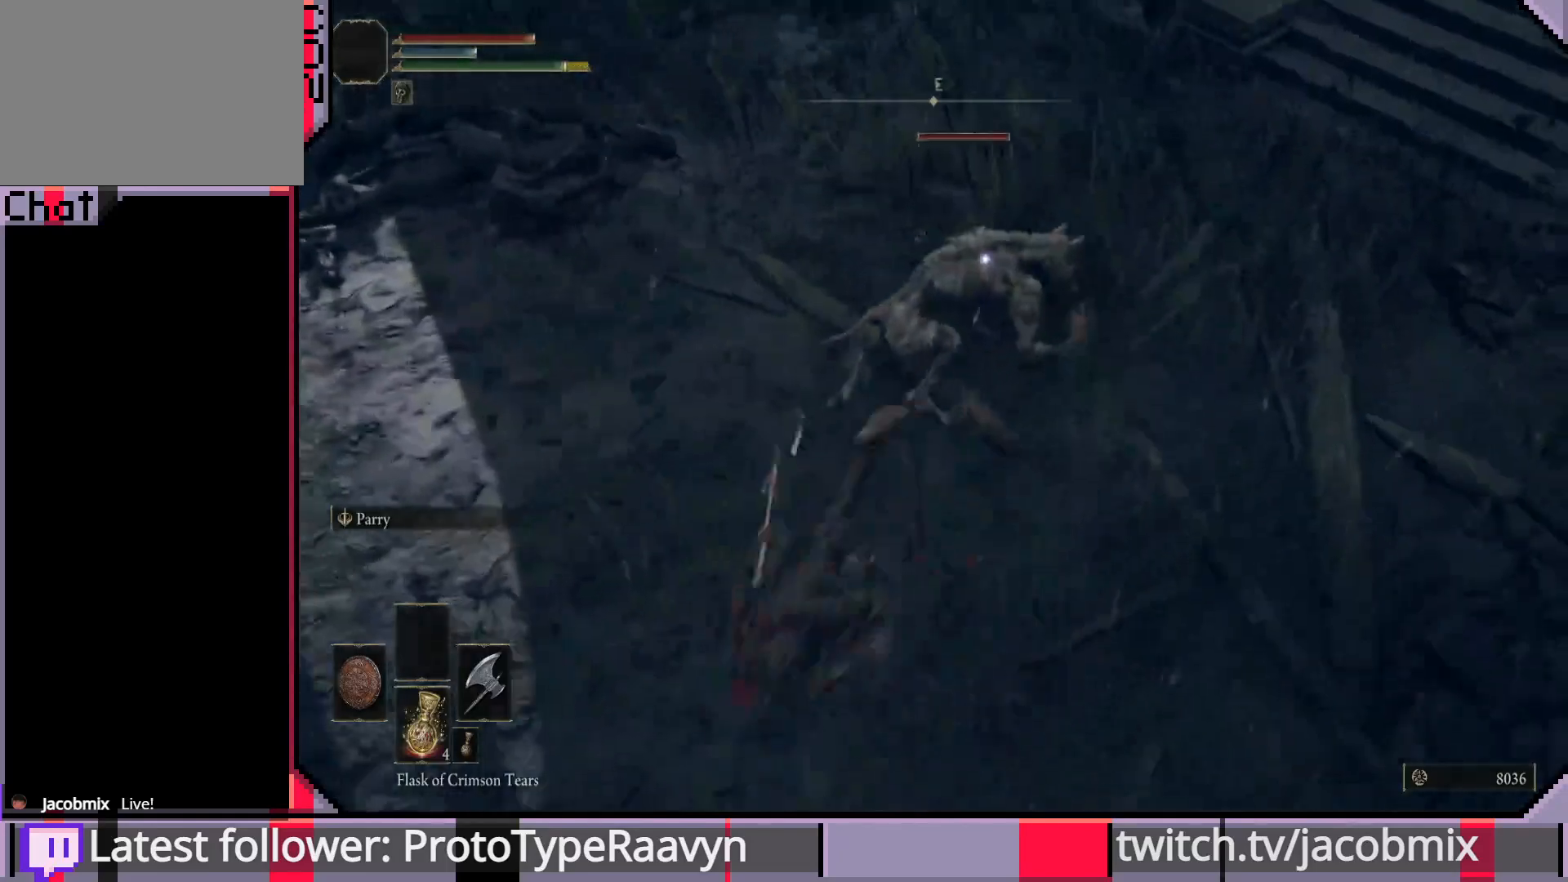
{"buttons": [], "left_stick": "up-left", "right_stick": "center", "events": []}
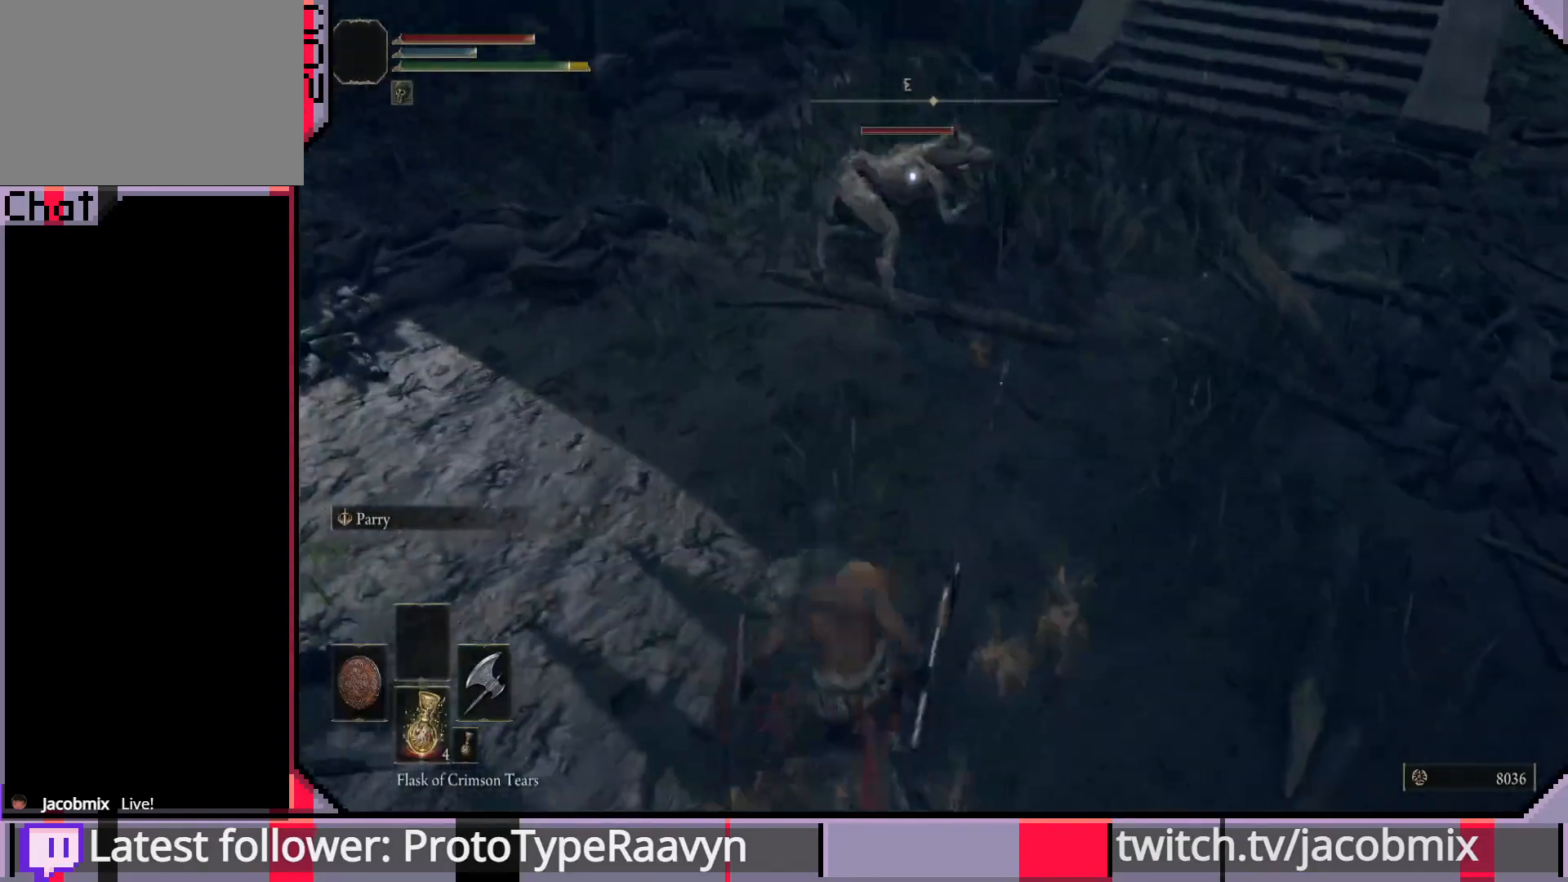
{"buttons": [], "left_stick": "up-left", "right_stick": "center", "events": []}
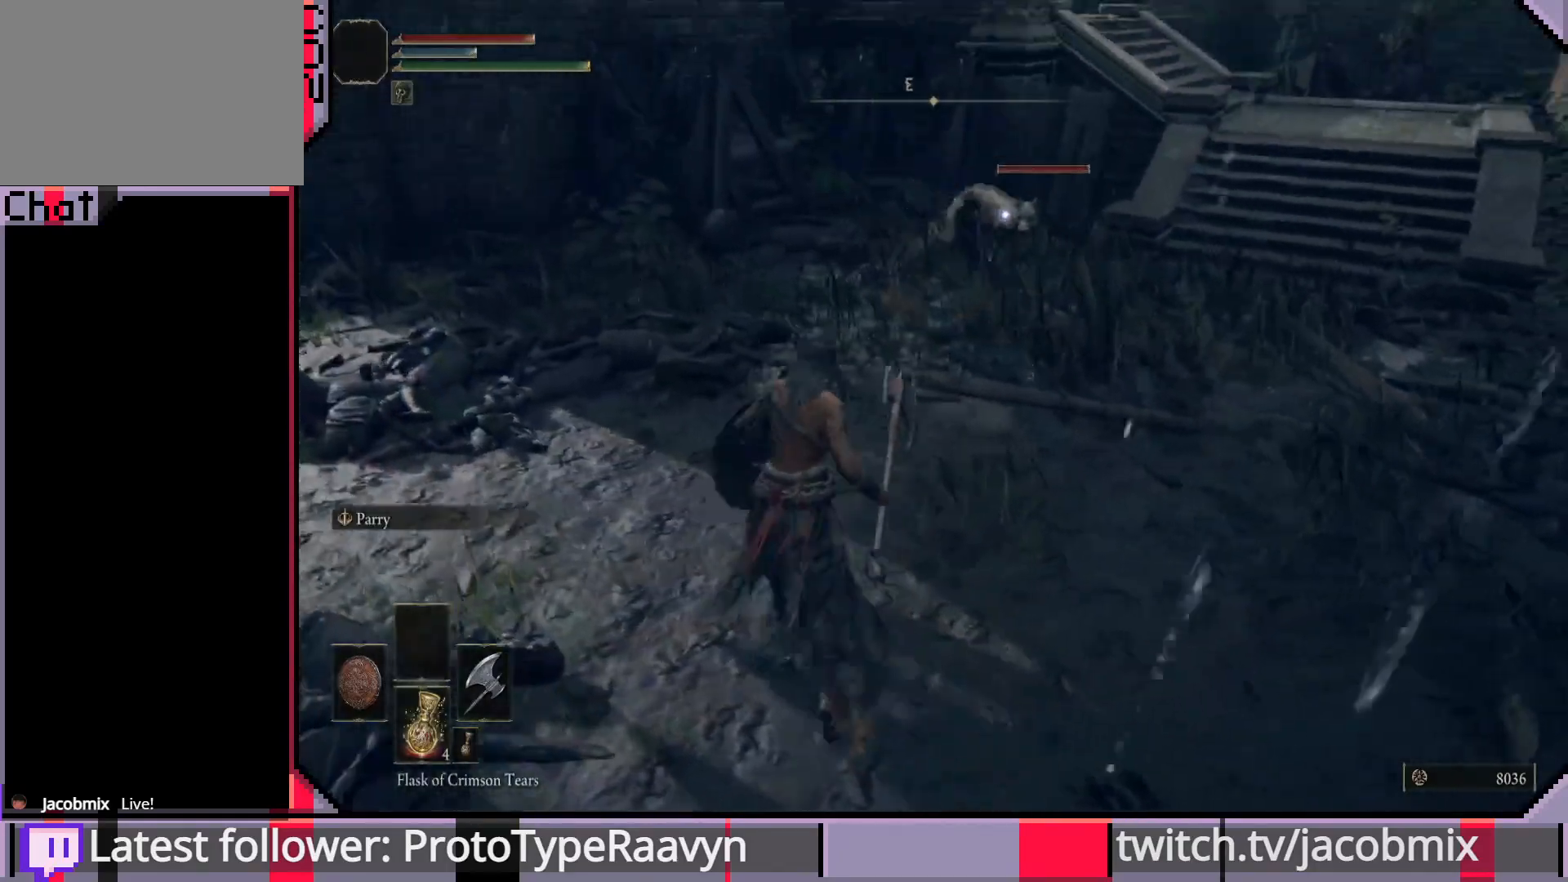
{"buttons": [], "left_stick": "left", "right_stick": "center", "events": [[200, "left_stick", "left"]]}
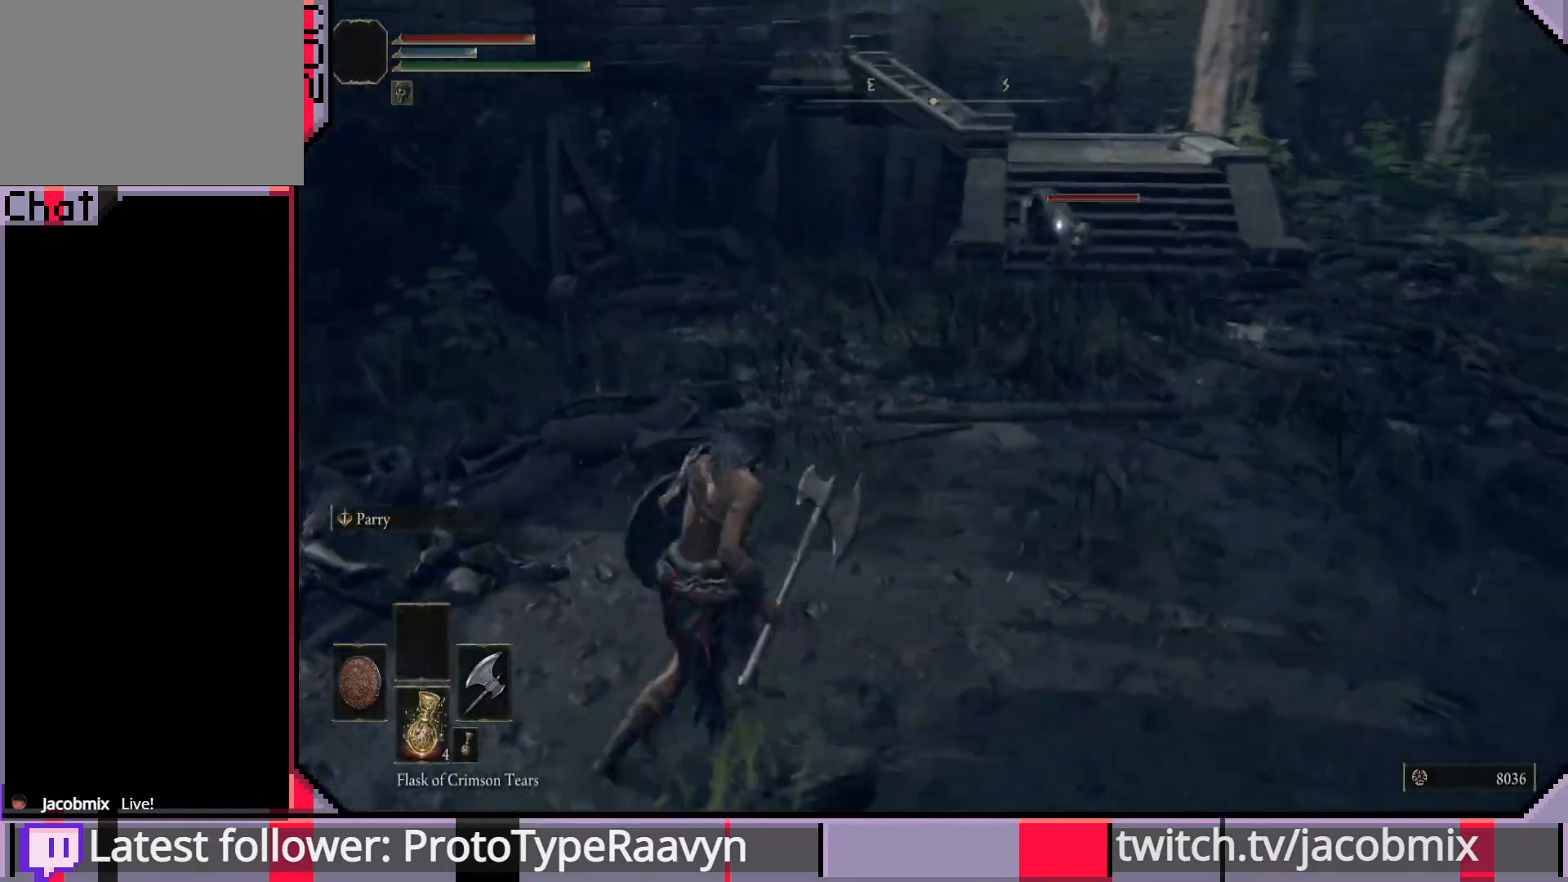
{"buttons": [], "left_stick": "left", "right_stick": "center", "events": []}
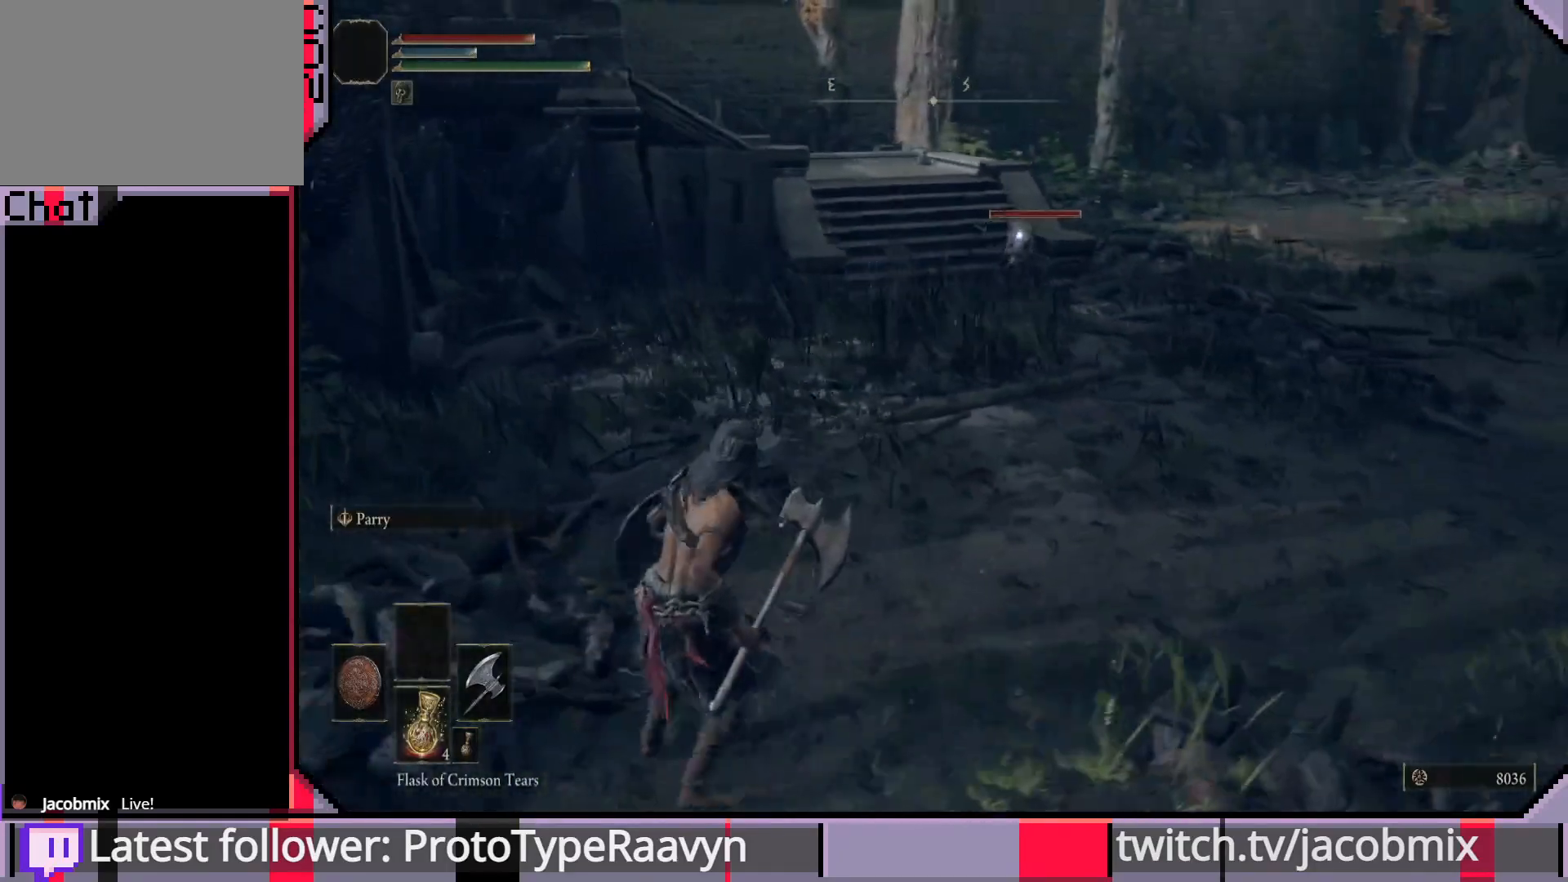
{"buttons": [], "left_stick": "left", "right_stick": "center", "events": []}
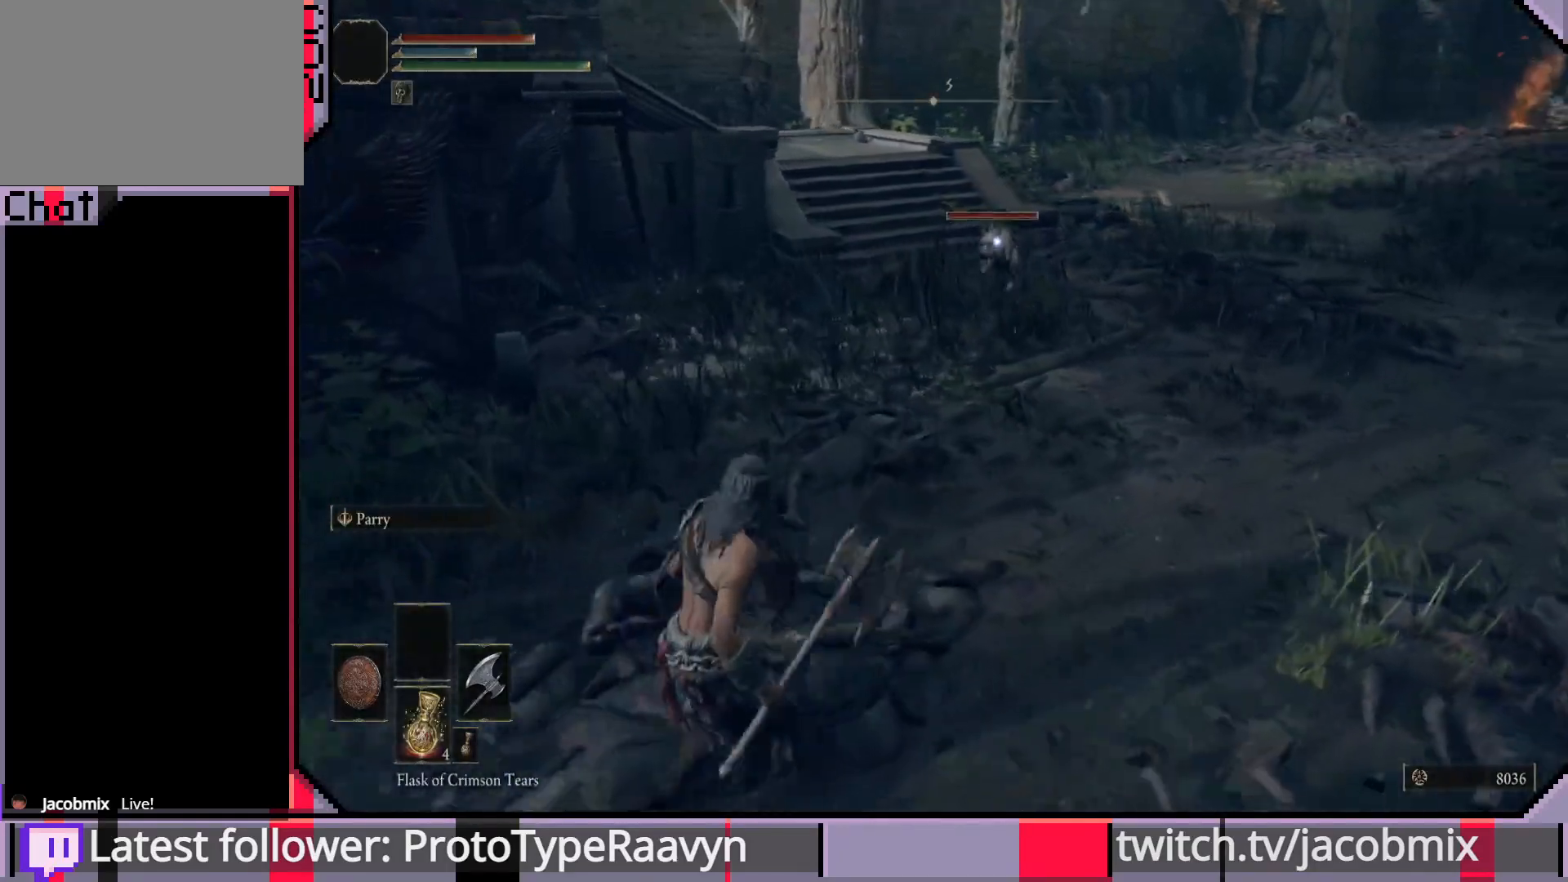
{"buttons": ["R2"], "left_stick": "up-right", "right_stick": "center", "events": [[17, "CROSS", "down"], [67, "left_stick", "up"], [133, "CROSS", "up"], [167, "R2", "down"], [283, "R2", "up"], [333, "R2", "down"], [450, "R2", "up"], [467, "R2", "down"], [483, "left_stick", "up-right"]]}
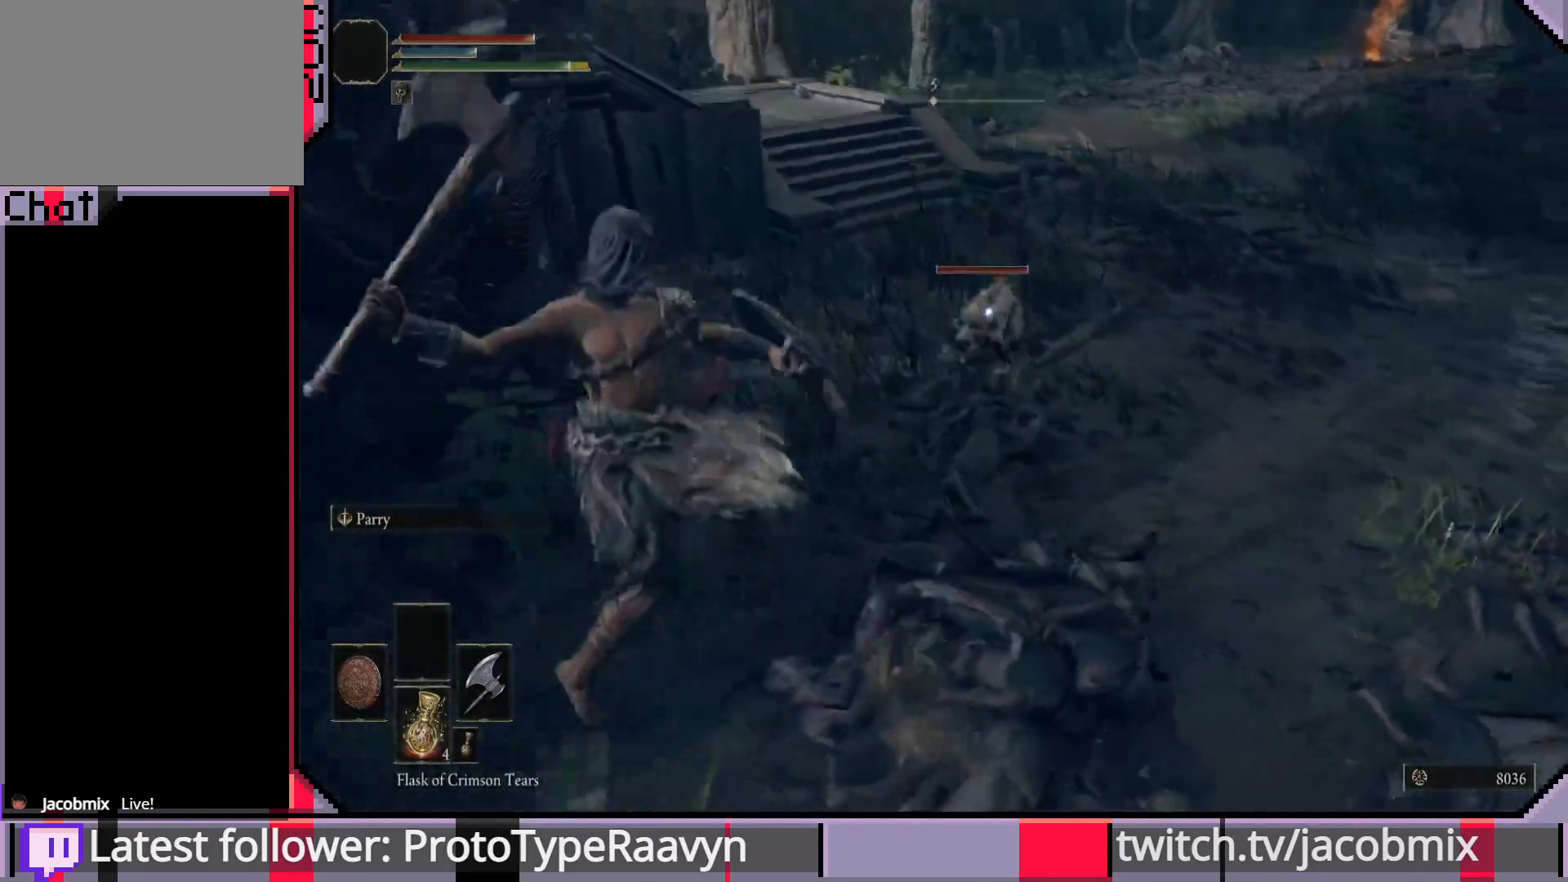
{"buttons": [], "left_stick": "up-right", "right_stick": "center", "events": [[117, "R2", "up"]]}
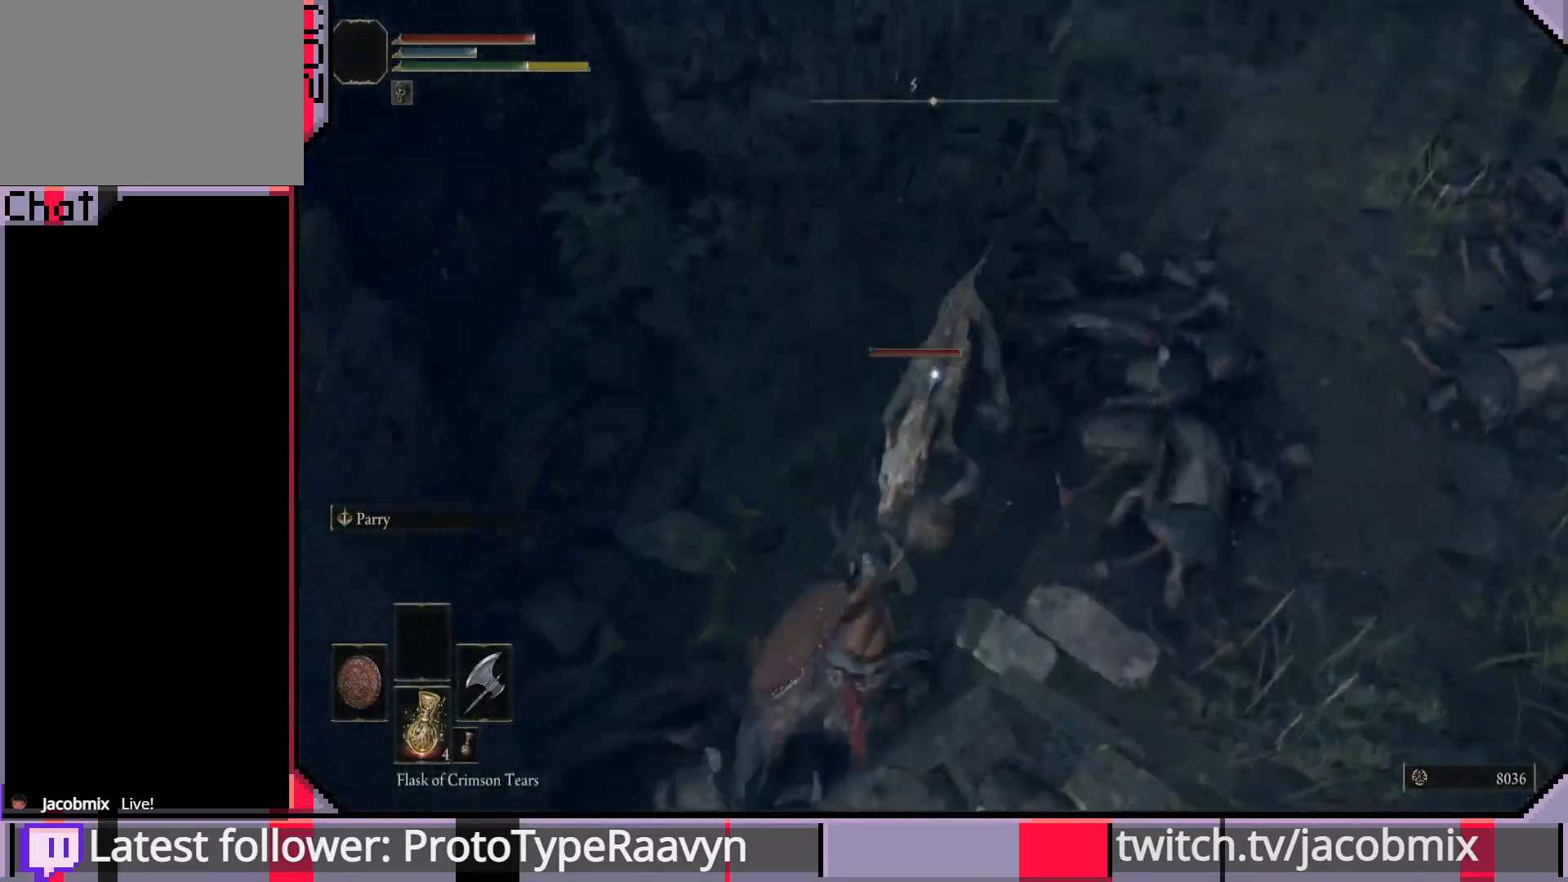
{"buttons": [], "left_stick": "up-right", "right_stick": "center", "events": [[400, "R1", "down"], [500, "R1", "up"]]}
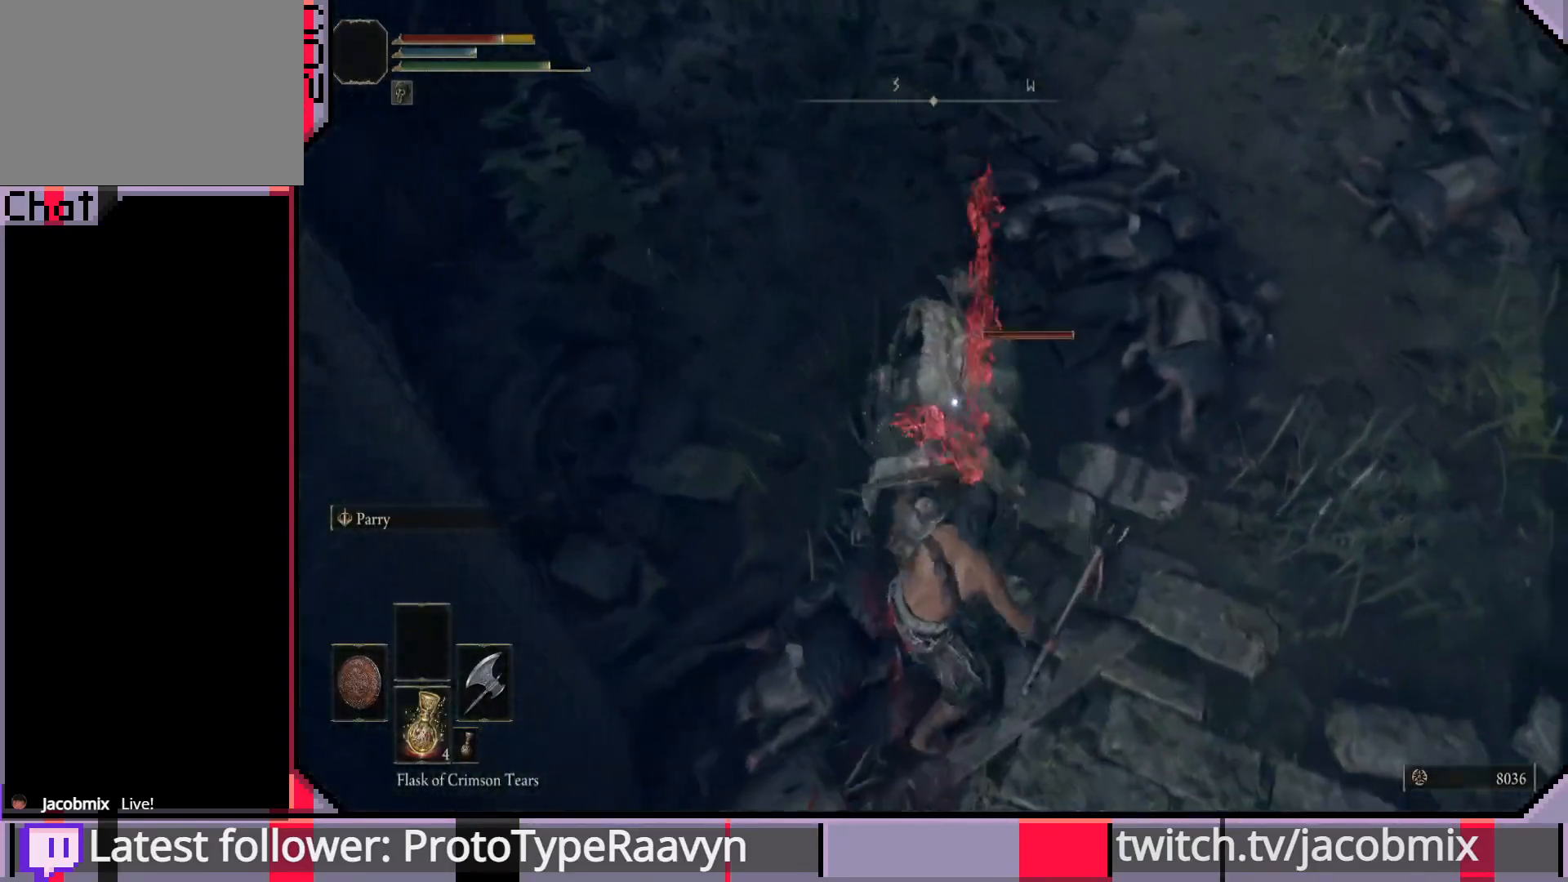
{"buttons": ["R1"], "left_stick": "up-right", "right_stick": "center", "events": [[83, "R1", "down"], [183, "R1", "up"], [267, "R1", "down"], [367, "R1", "up"], [433, "R1", "down"]]}
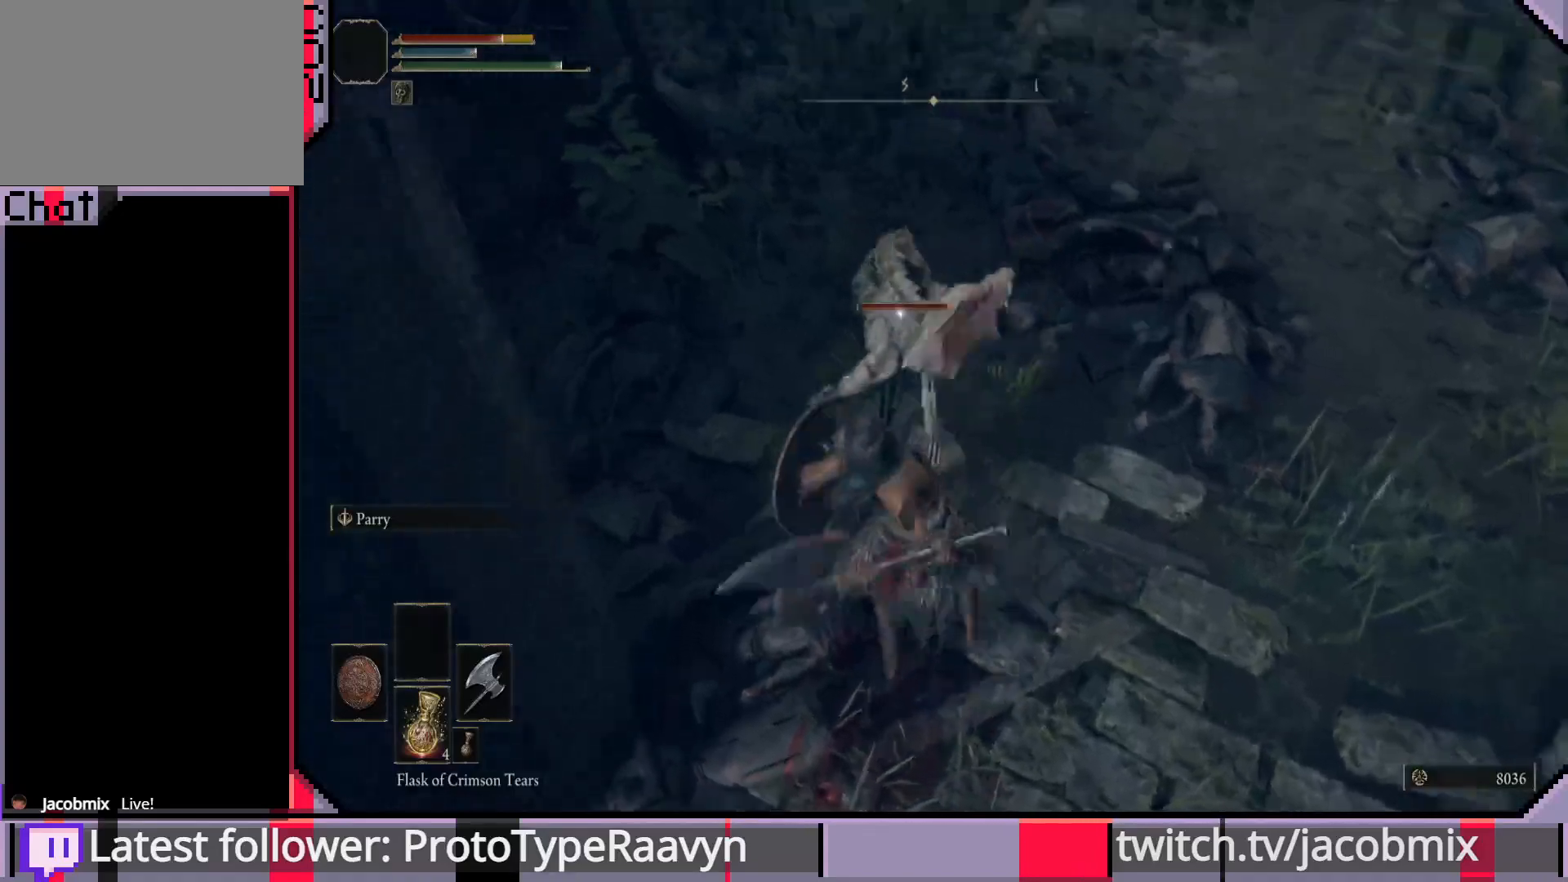
{"buttons": ["R1"], "left_stick": "up-right", "right_stick": "center", "events": [[50, "R1", "up"], [117, "R1", "down"], [233, "R1", "up"], [283, "R1", "down"], [400, "R1", "up"], [467, "R1", "down"]]}
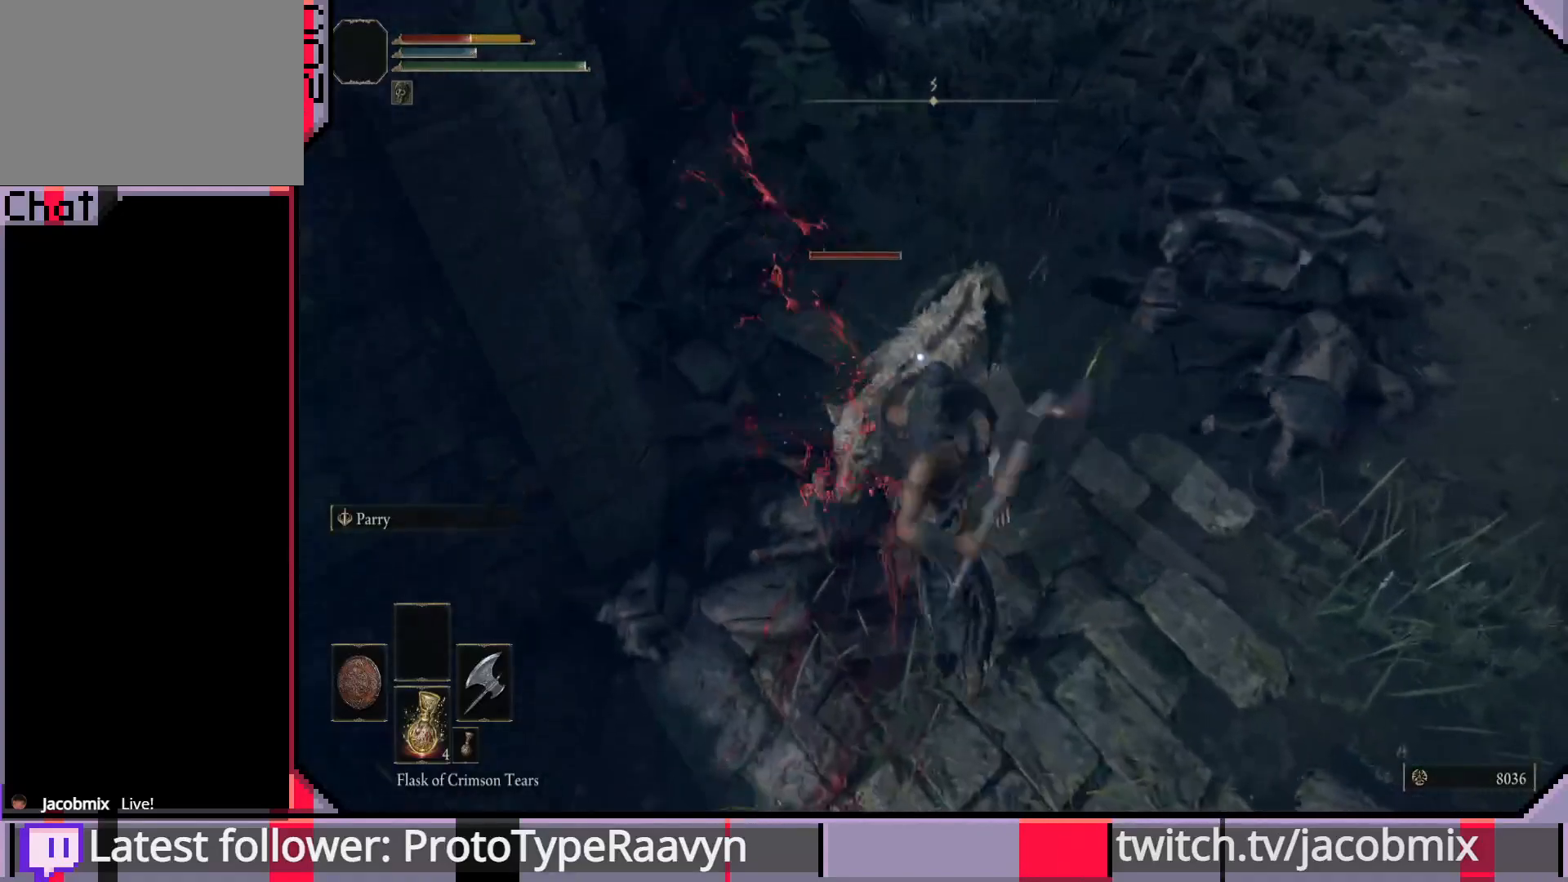
{"buttons": ["R1"], "left_stick": "up", "right_stick": "center", "events": [[83, "R1", "up"], [133, "R1", "down"], [250, "R1", "up"], [250, "left_stick", "up"], [317, "R1", "down"], [417, "R1", "up"], [500, "R1", "down"]]}
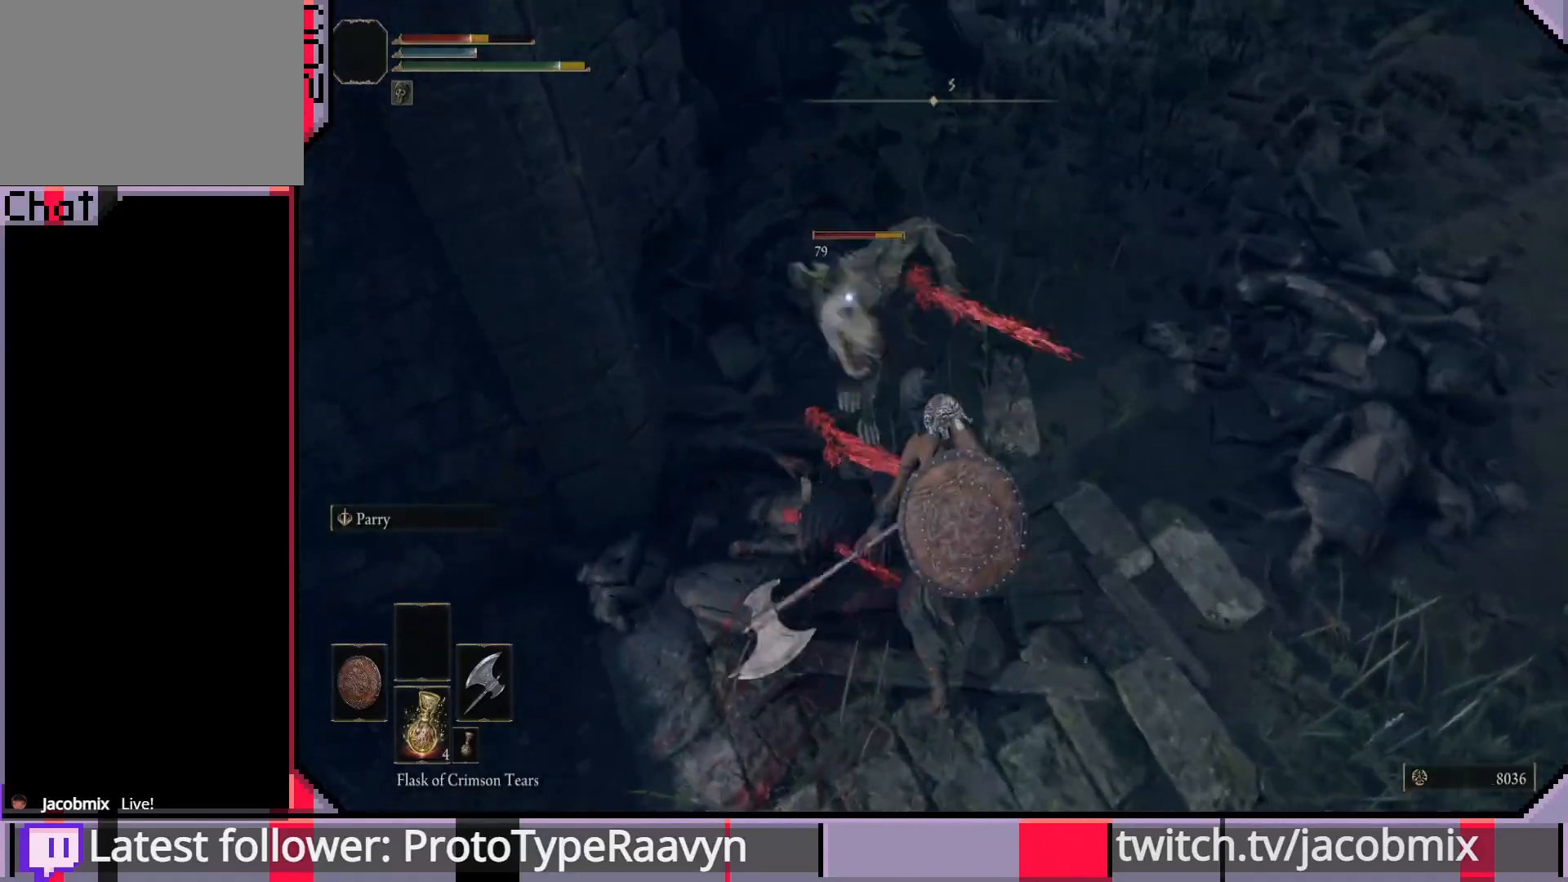
{"buttons": [], "left_stick": "up", "right_stick": "center", "events": [[117, "R1", "up"], [183, "R1", "down"], [300, "R1", "up"], [367, "R1", "down"], [483, "R1", "up"]]}
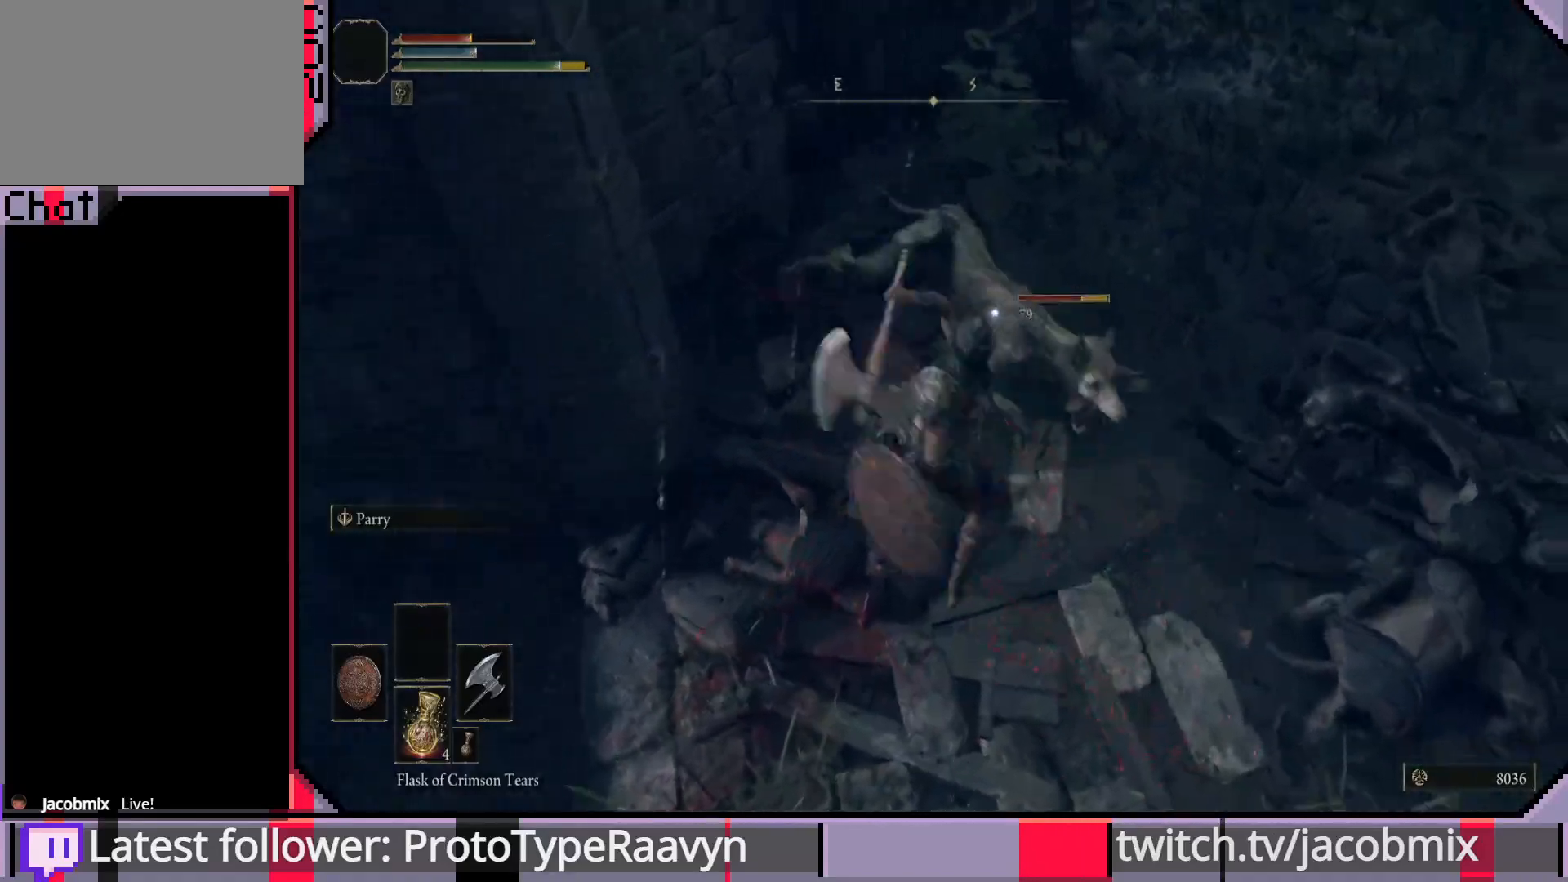
{"buttons": ["R1"], "left_stick": "up", "right_stick": "center", "events": [[50, "R1", "down"], [167, "R1", "up"], [233, "R1", "down"], [350, "R1", "up"], [433, "R1", "down"]]}
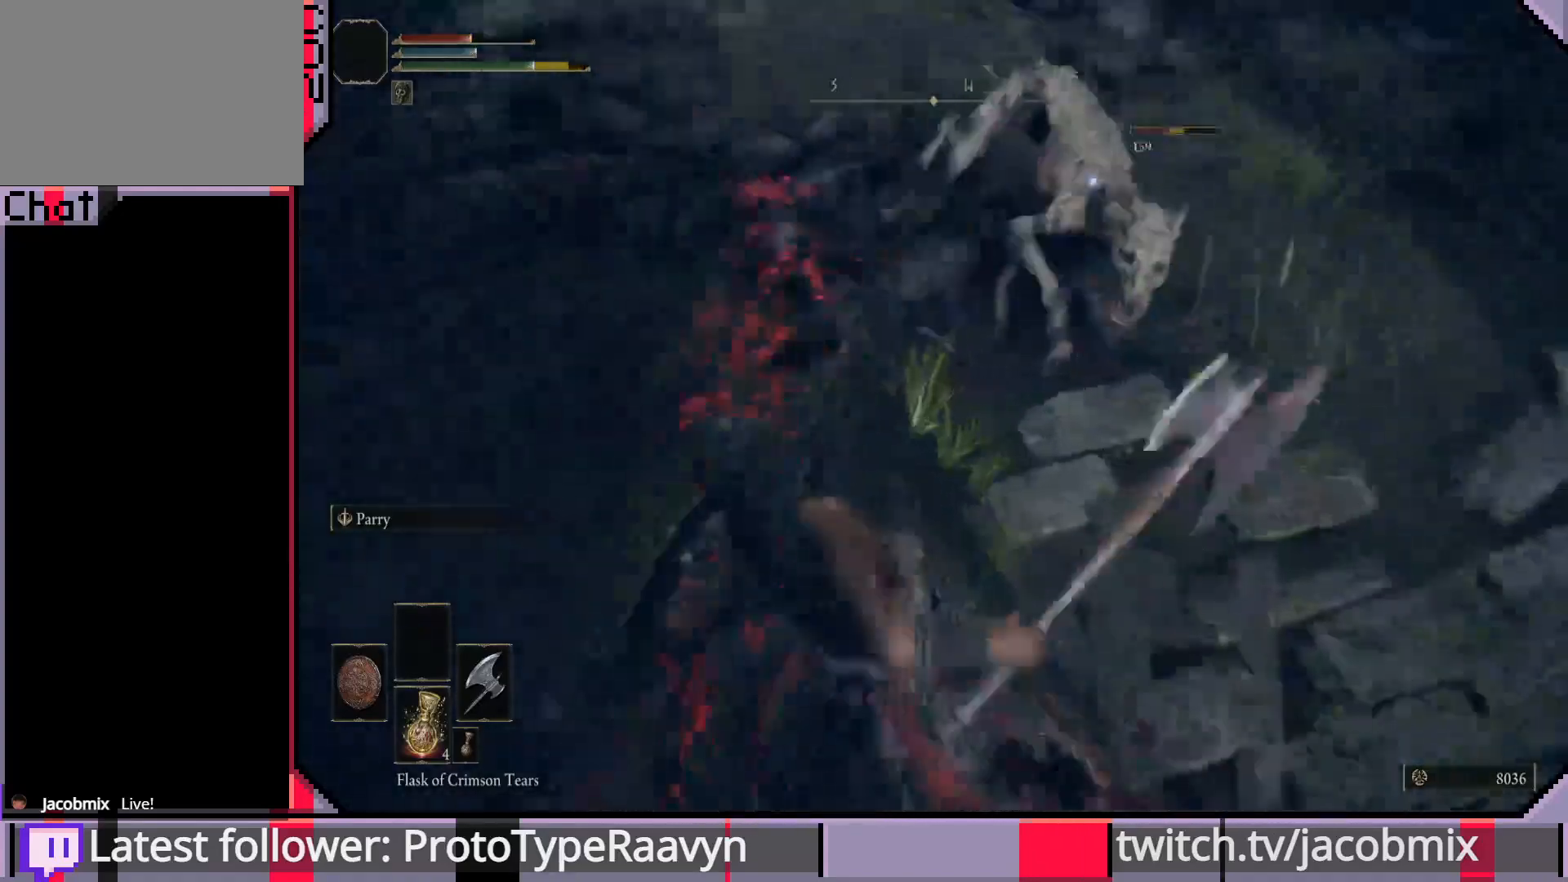
{"buttons": [], "left_stick": "up", "right_stick": "center", "events": [[50, "R1", "up"], [133, "R1", "down"], [267, "R1", "up"], [350, "R1", "down"], [467, "R1", "up"]]}
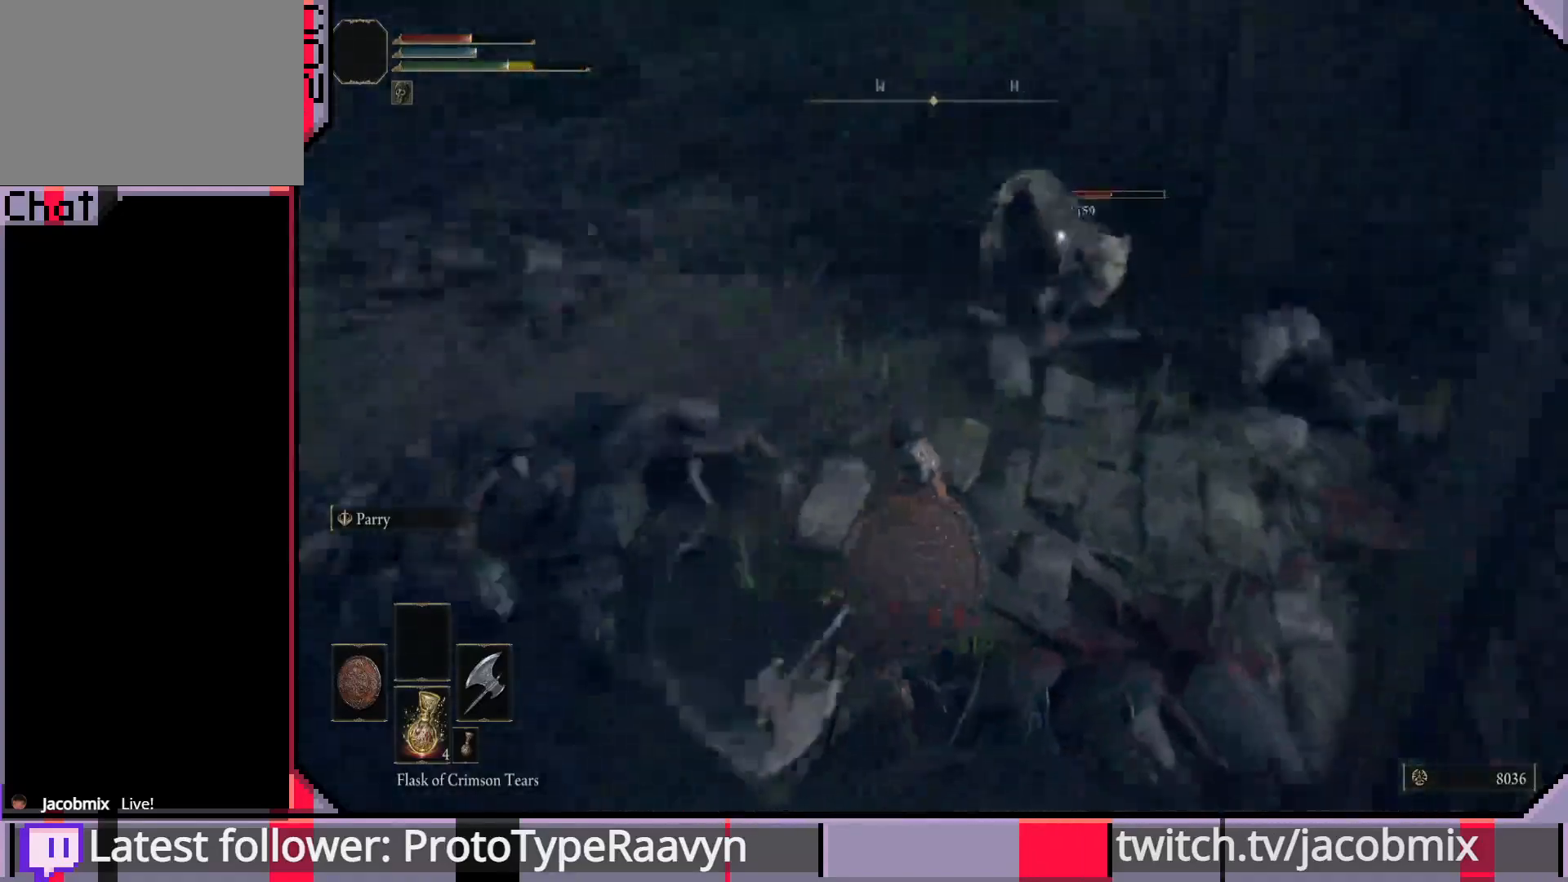
{"buttons": ["R1"], "left_stick": "up", "right_stick": "center", "events": [[50, "R1", "down"], [183, "R1", "up"], [250, "R1", "down"], [383, "R1", "up"], [433, "R1", "down"]]}
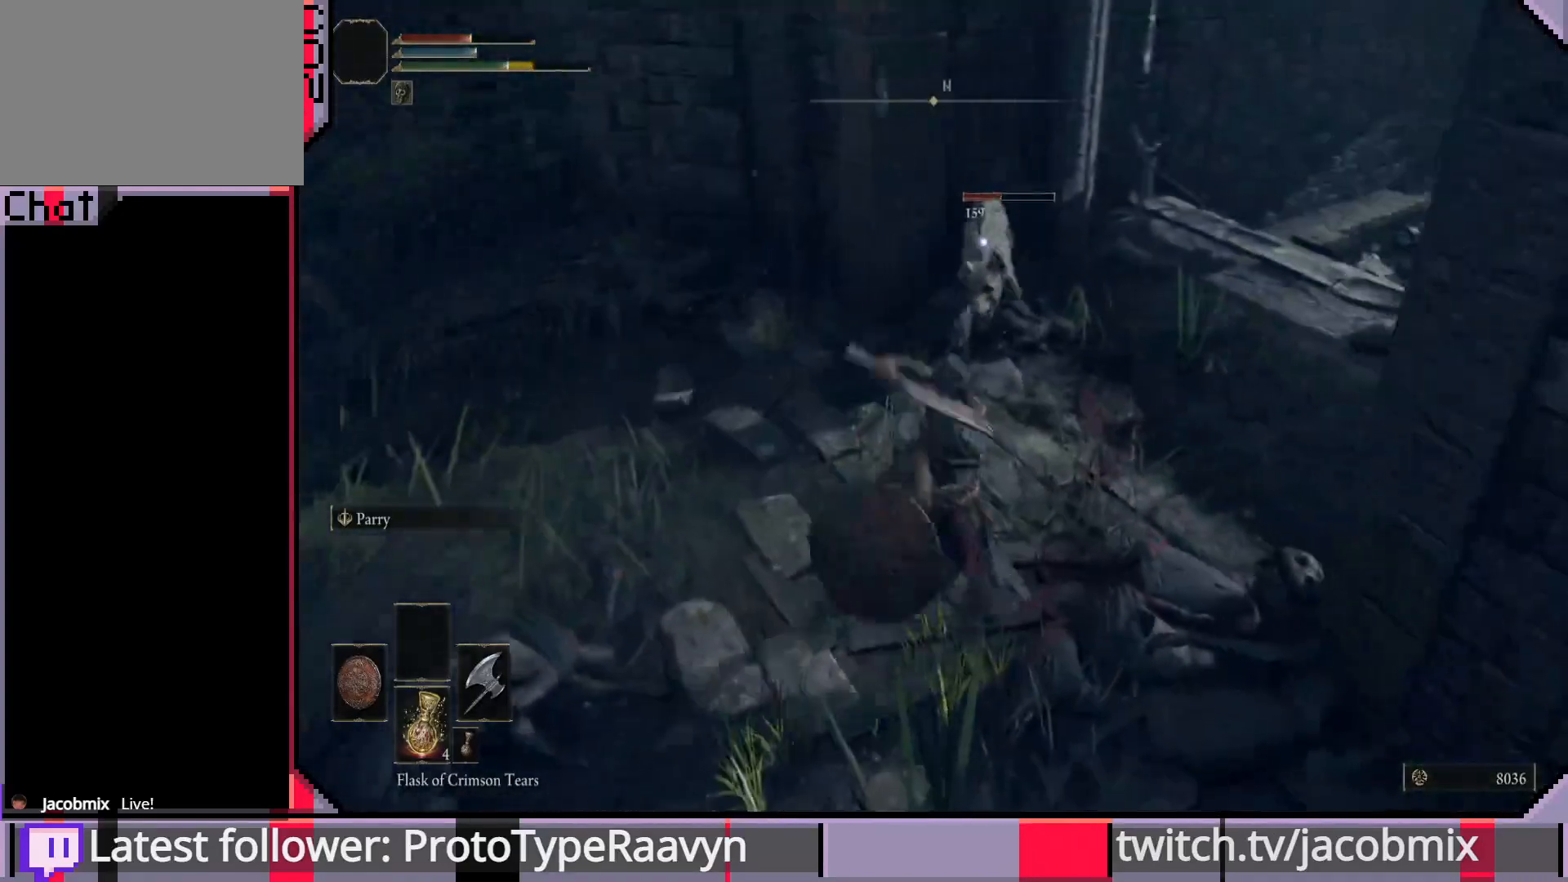
{"buttons": [], "left_stick": "up", "right_stick": "center", "events": [[67, "R1", "up"], [150, "R1", "down"], [267, "R1", "up"], [350, "R1", "down"], [467, "R1", "up"]]}
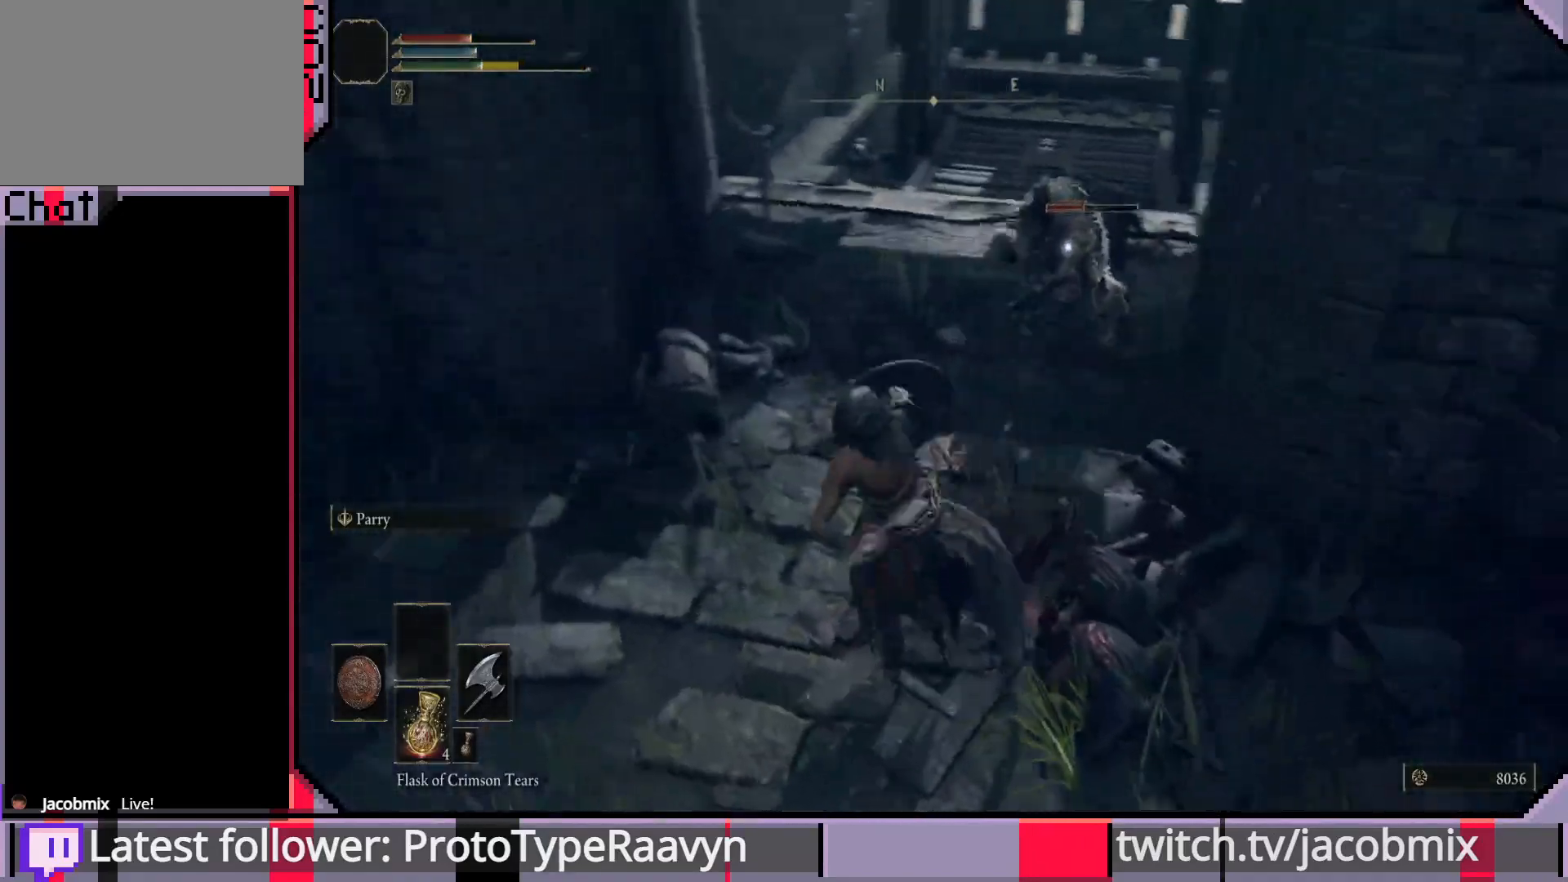
{"buttons": ["R1"], "left_stick": "up", "right_stick": "center", "events": [[17, "R1", "down"], [133, "R1", "up"], [200, "R1", "down"], [317, "R1", "up"], [400, "R1", "down"]]}
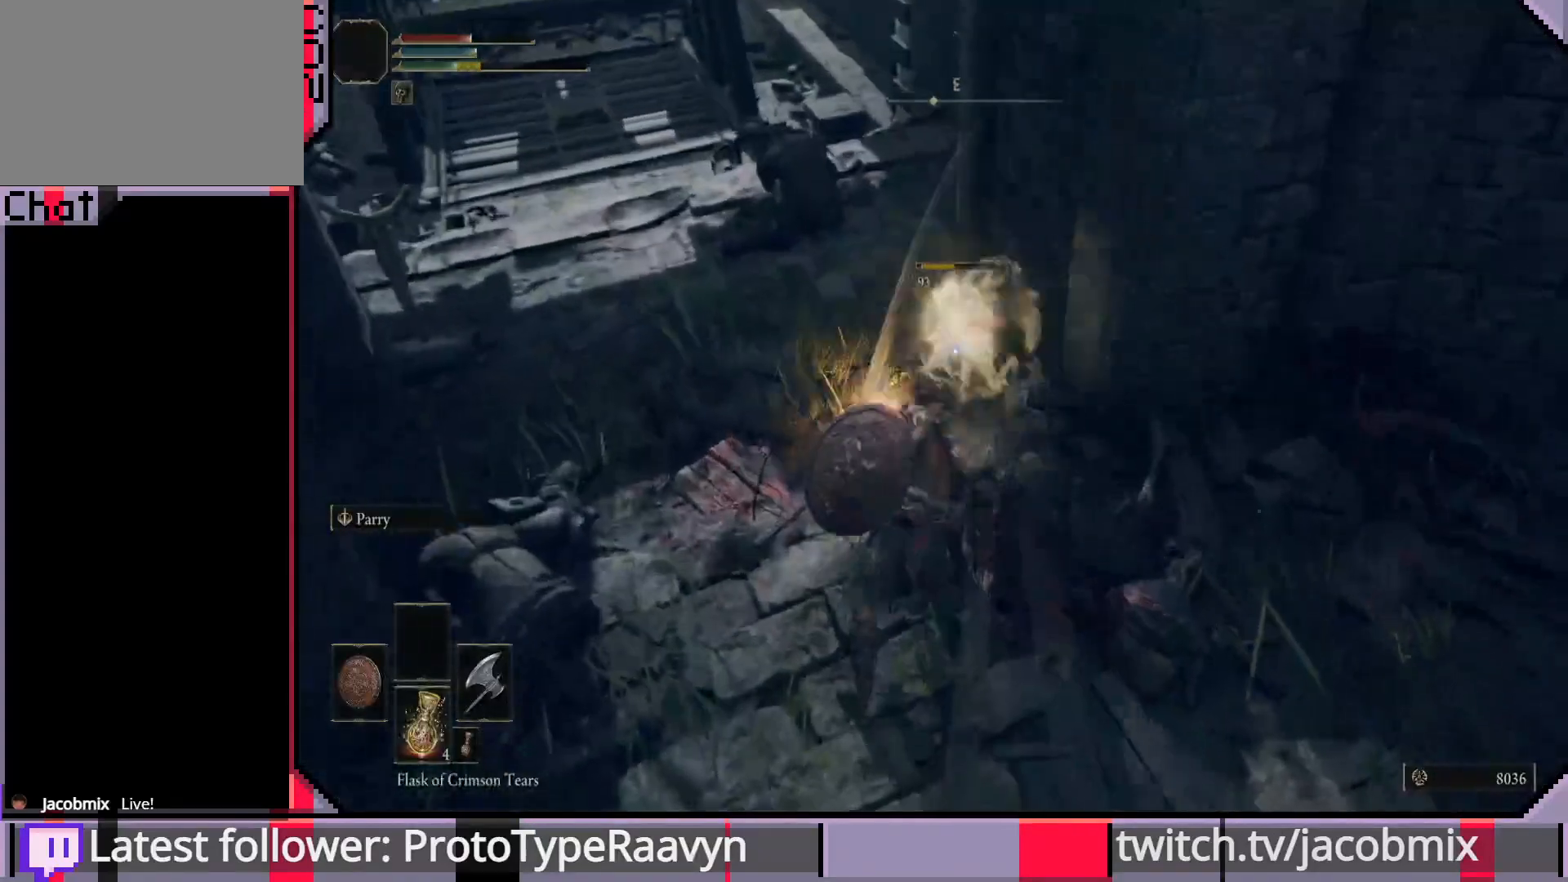
{"buttons": ["R1"], "left_stick": "up", "right_stick": "center", "events": [[17, "R1", "up"], [83, "R1", "down"], [200, "R1", "up"], [267, "R1", "down"], [367, "R1", "up"], [433, "R1", "down"]]}
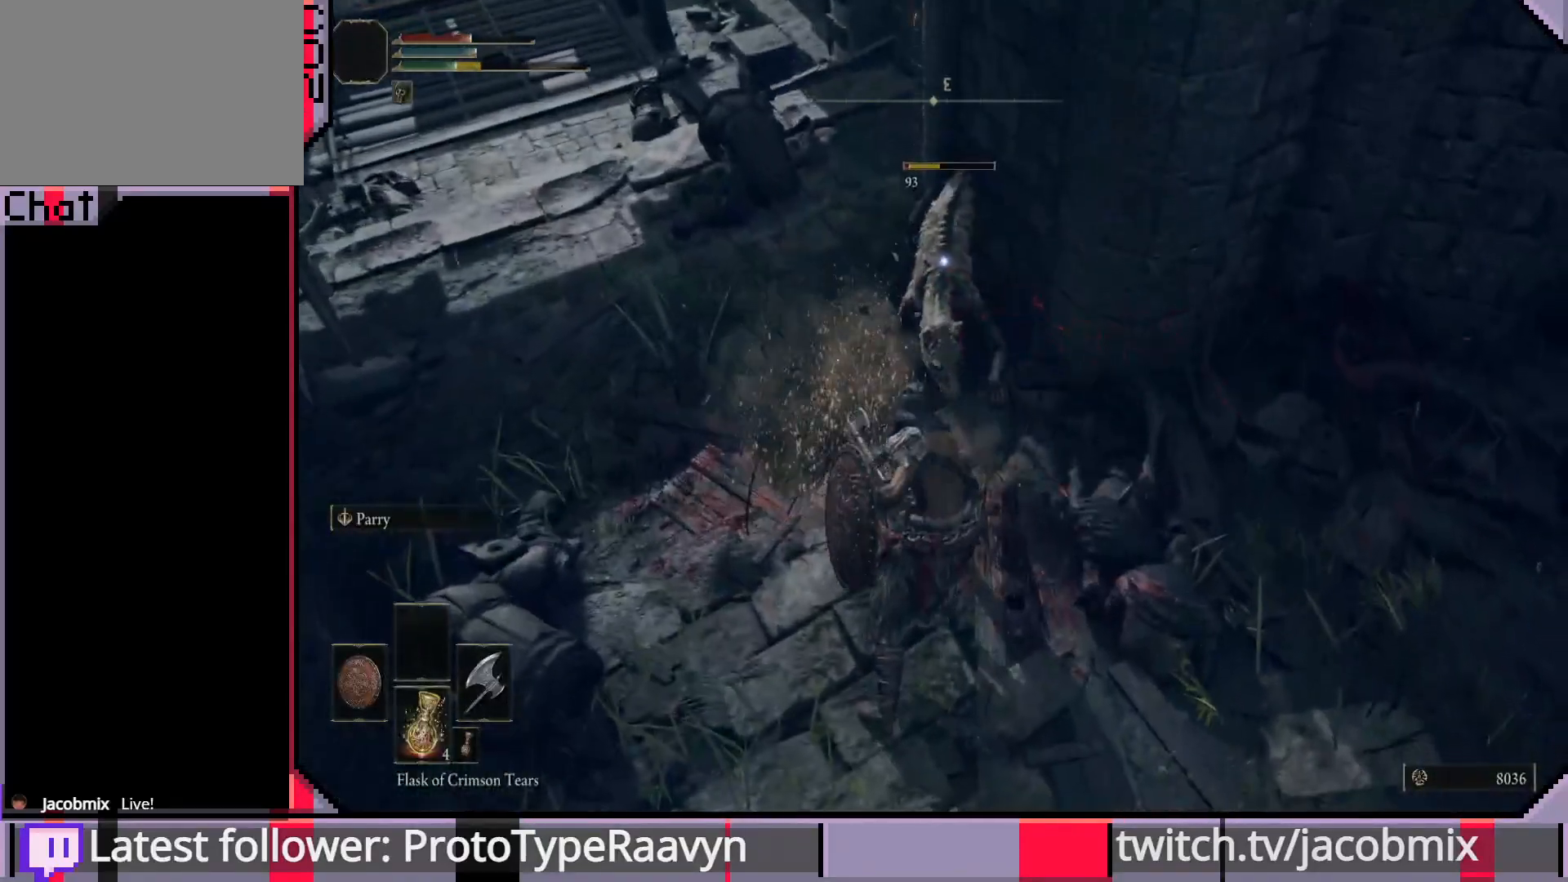
{"buttons": ["R1"], "left_stick": "up", "right_stick": "center", "events": [[50, "R1", "up"], [117, "R1", "down"], [217, "R1", "up"], [267, "R1", "down"], [383, "R1", "up"], [450, "R1", "down"]]}
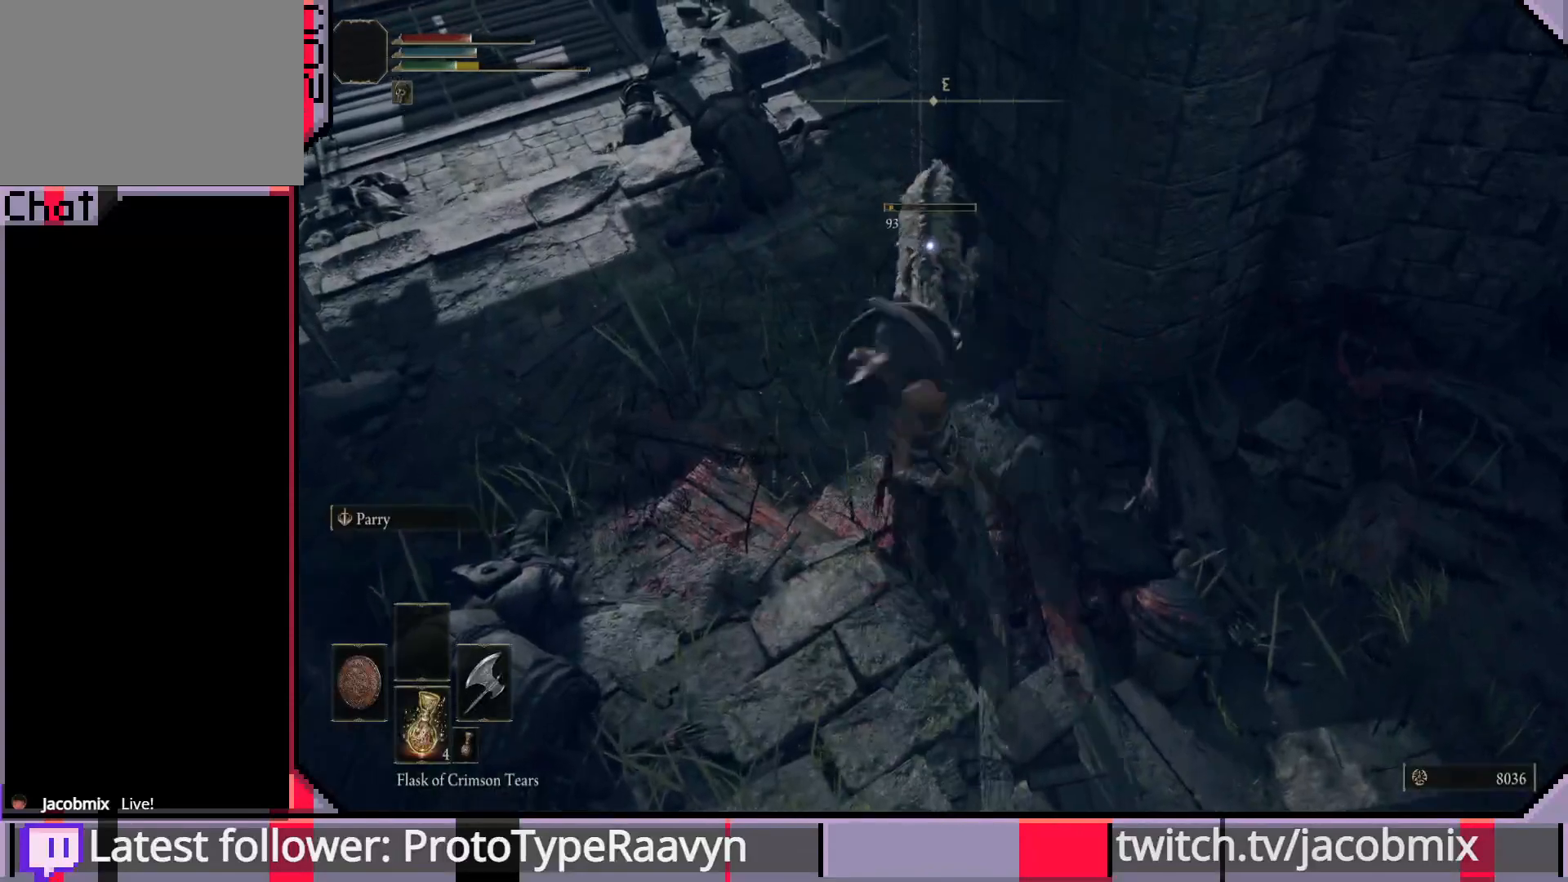
{"buttons": ["R1"], "left_stick": "up", "right_stick": "center", "events": [[50, "R1", "up"], [117, "R1", "down"], [233, "R1", "up"], [283, "R1", "down"], [433, "R1", "up"], [483, "R1", "down"]]}